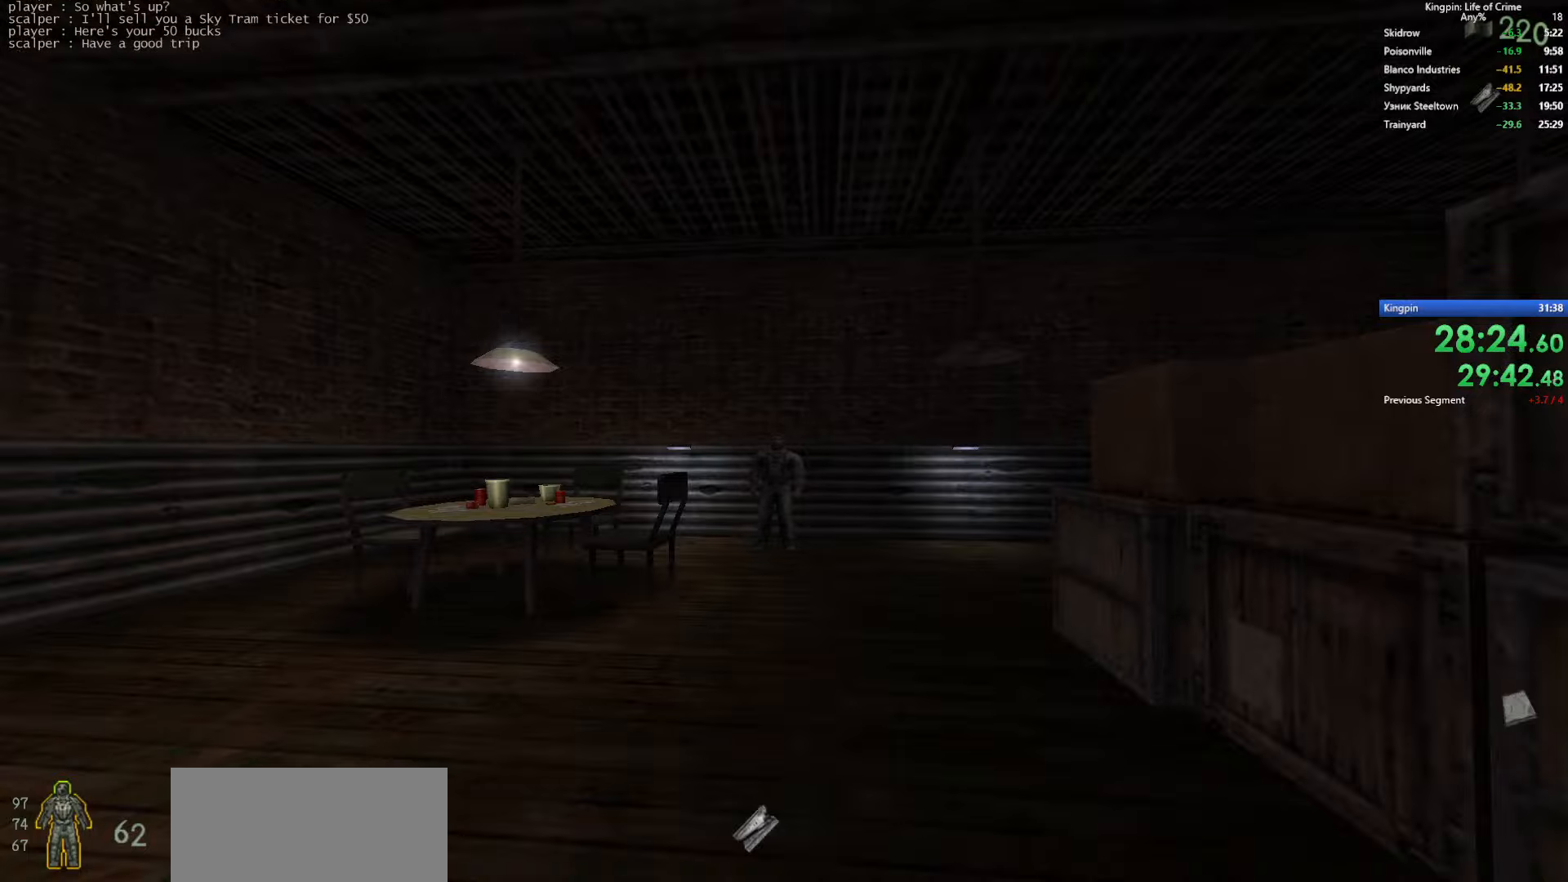
Gameplay with keyboard; each line is a JSON object with the keys held at the frame after it. "events" lists presses ("down") and releases ("up") of ".", "/", "0", "1", "2", "3", "4", "5", "6", "7", "8", "9", "a", "alt_l", "alt_r", "b", "backslash", "backspace", "c", "caps_lock", "comma", "ctrl_l", "ctrl_r", "d", "e", "equals", "escape", "f", "f1", "f10", "f11", "f12", "f2", "f3", "f4", "f5", "f6", "f7", "f8", "f9", "g", "h", "i", "j", "k", "l", "lbracket", "m", "minus", "n", "o", "p", "q", "quote", "r", "rbracket", "return", "s", "semicolon", "shift_l", "shift_r", "space", "super", "t", "tab", "tilde", "u", "v", "w", "x", "y" and "z" between this image and that frame as [ms after this image, input, new state], when the widget could be followed in between. No other keys are recorded. Mouse input is not recorded.
{"keys": ["a", "s"], "events": [[450, "a", "down"], [450, "s", "down"]]}
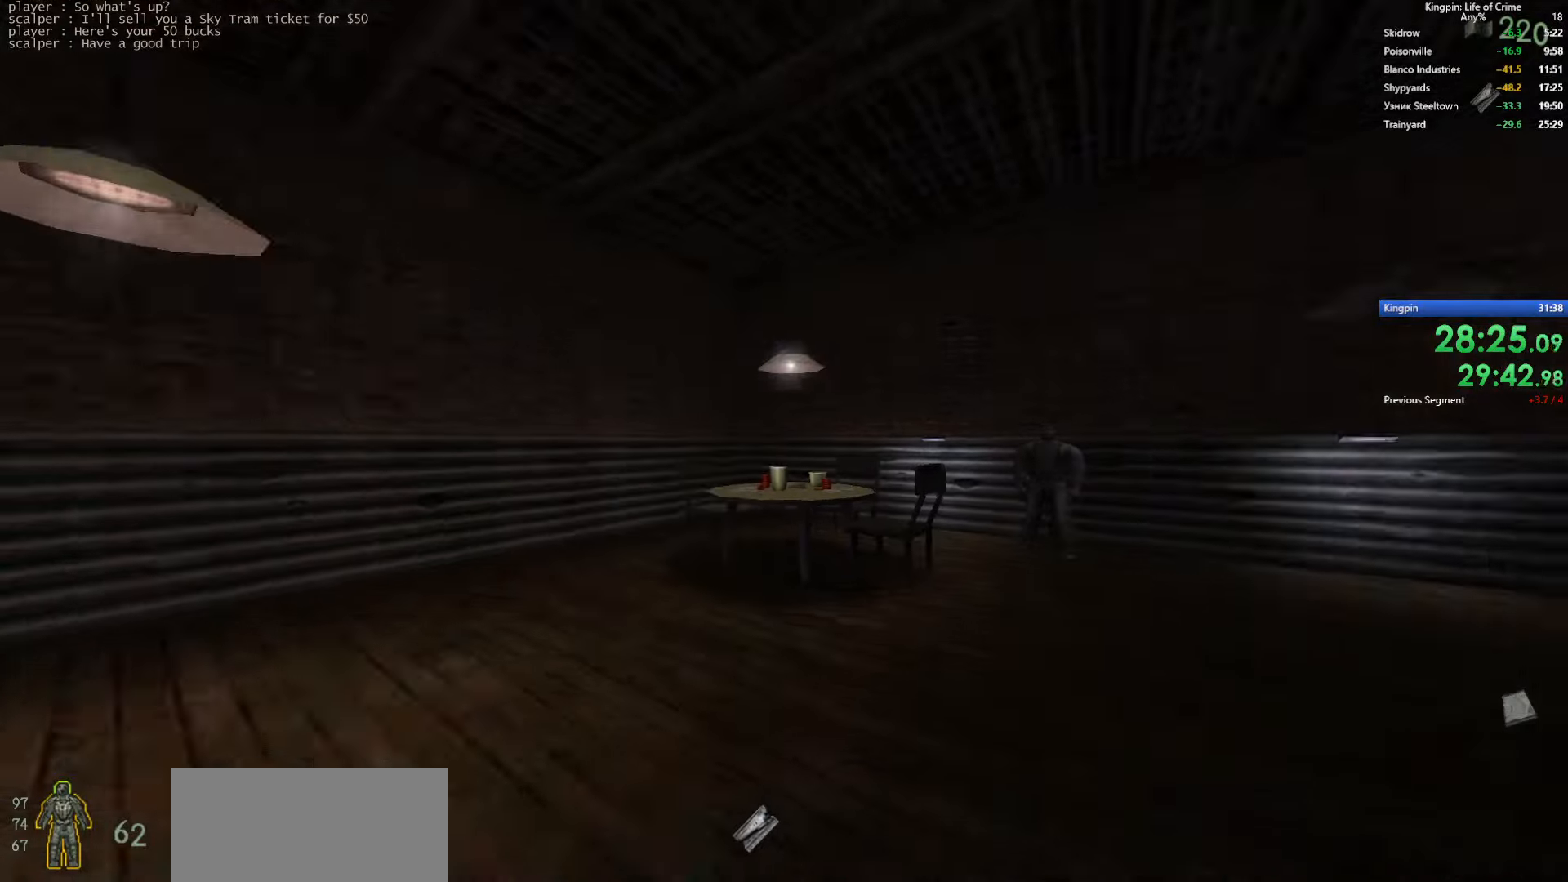
{"keys": ["w"], "events": [[83, "s", "up"], [233, "w", "down"], [333, "a", "up"]]}
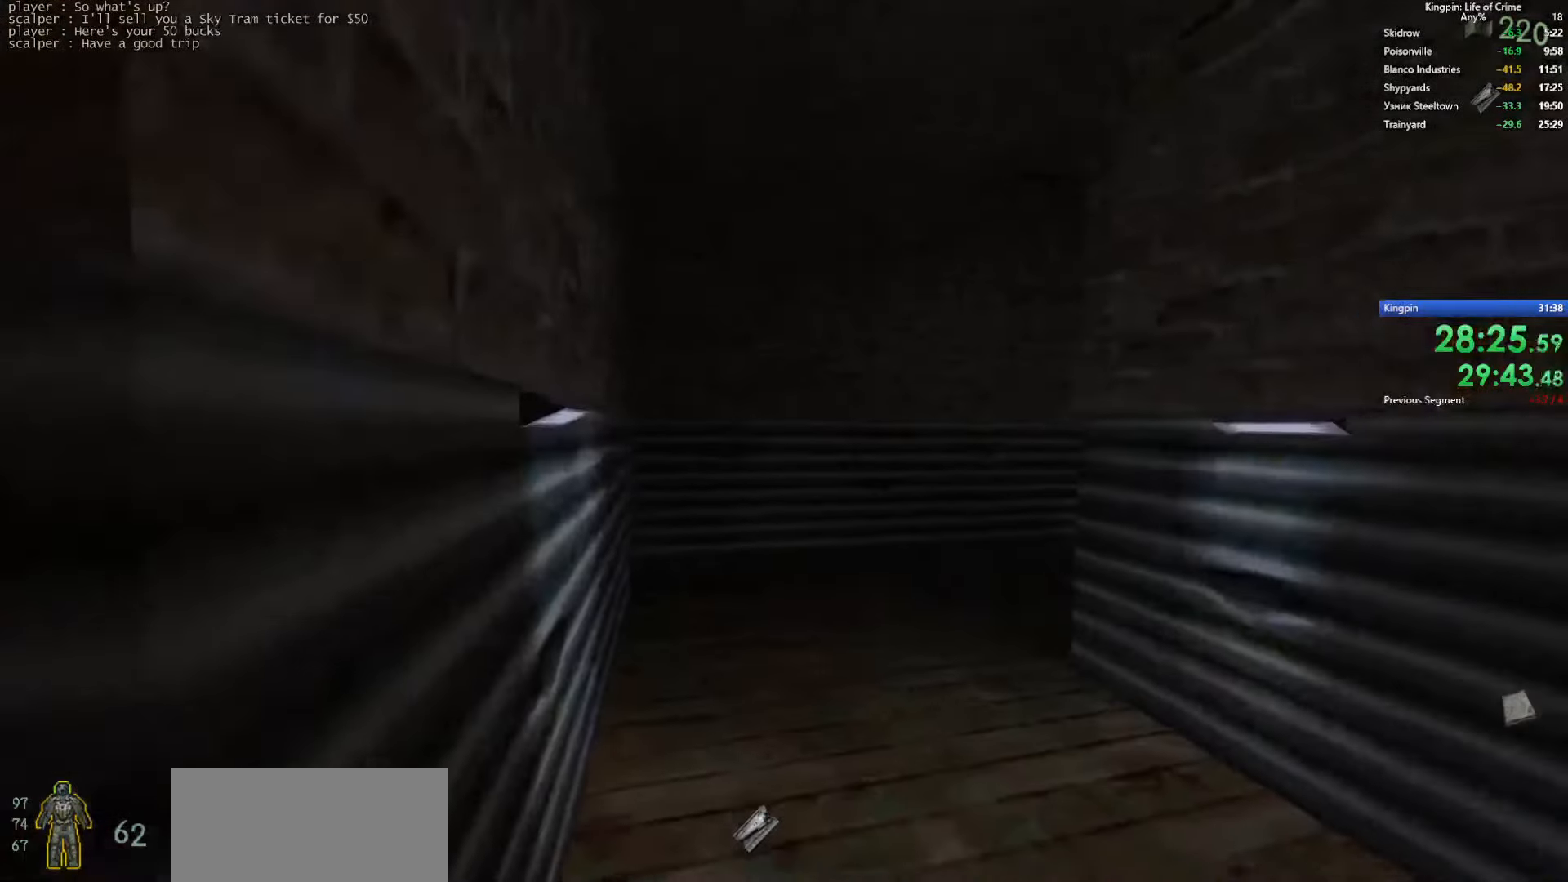
{"keys": ["d", "w"], "events": [[483, "d", "down"]]}
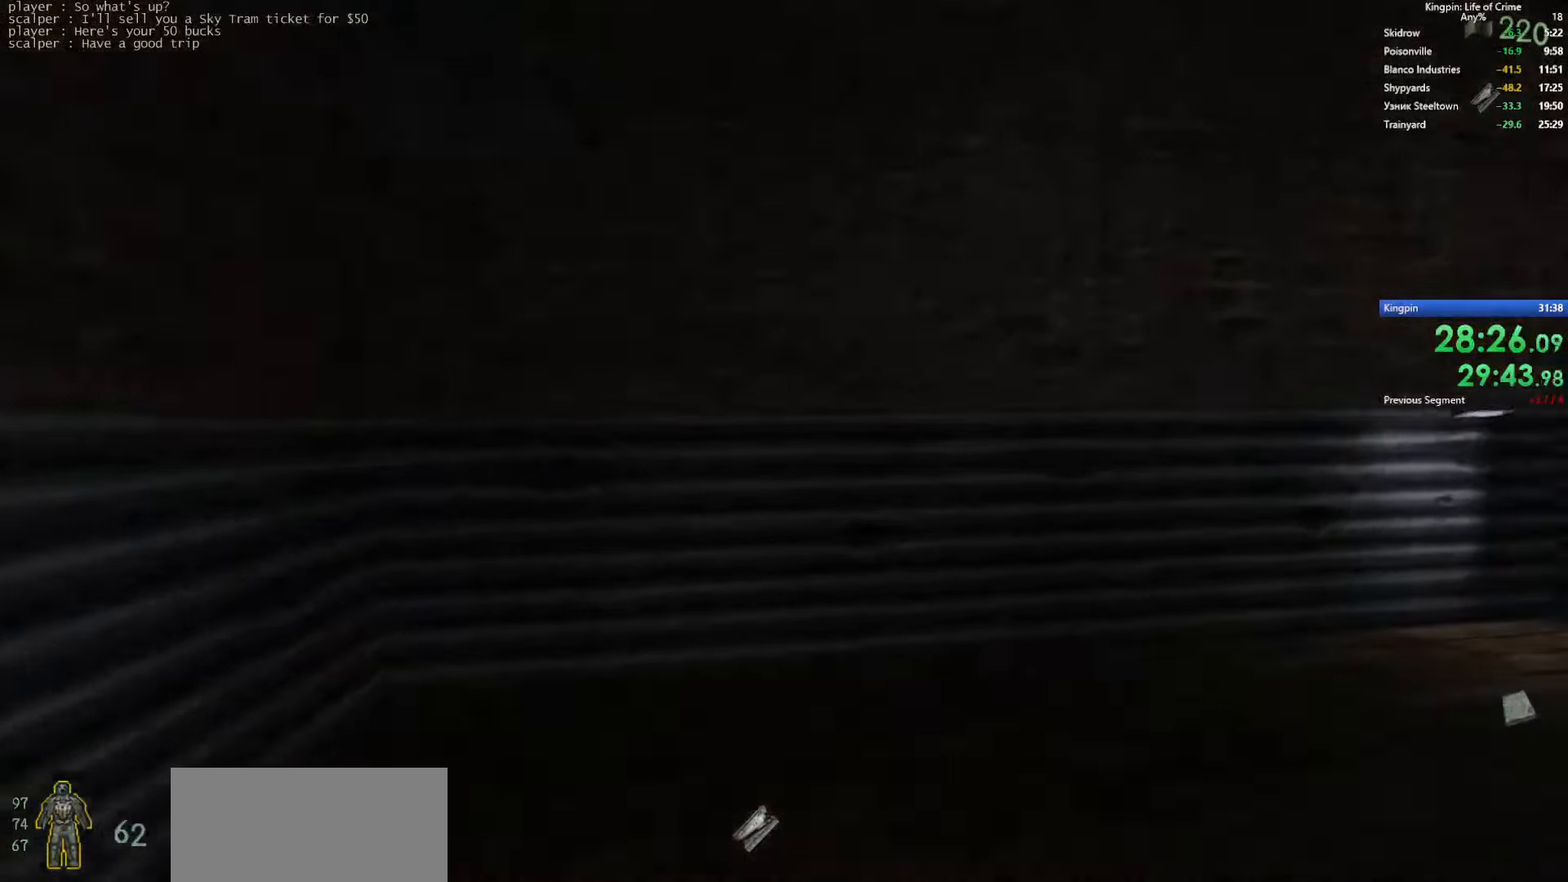
{"keys": ["d", "space"], "events": [[17, "space", "down"], [17, "w", "up"], [217, "space", "up"], [450, "space", "down"]]}
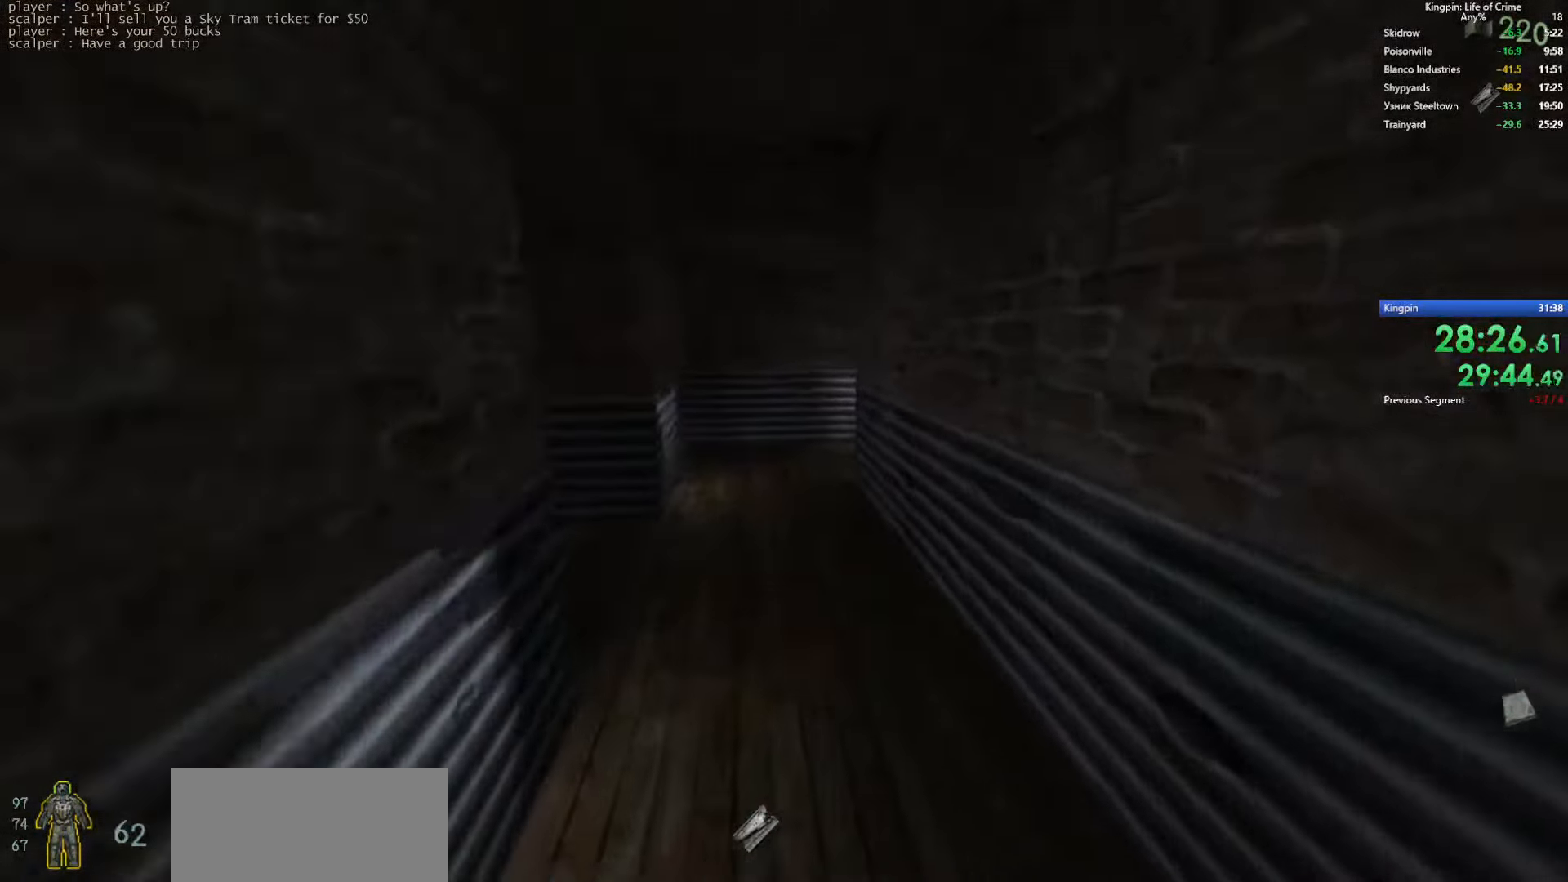
{"keys": ["d"], "events": [[67, "a", "down"], [100, "d", "up"], [233, "space", "up"], [367, "d", "down"], [417, "a", "up"]]}
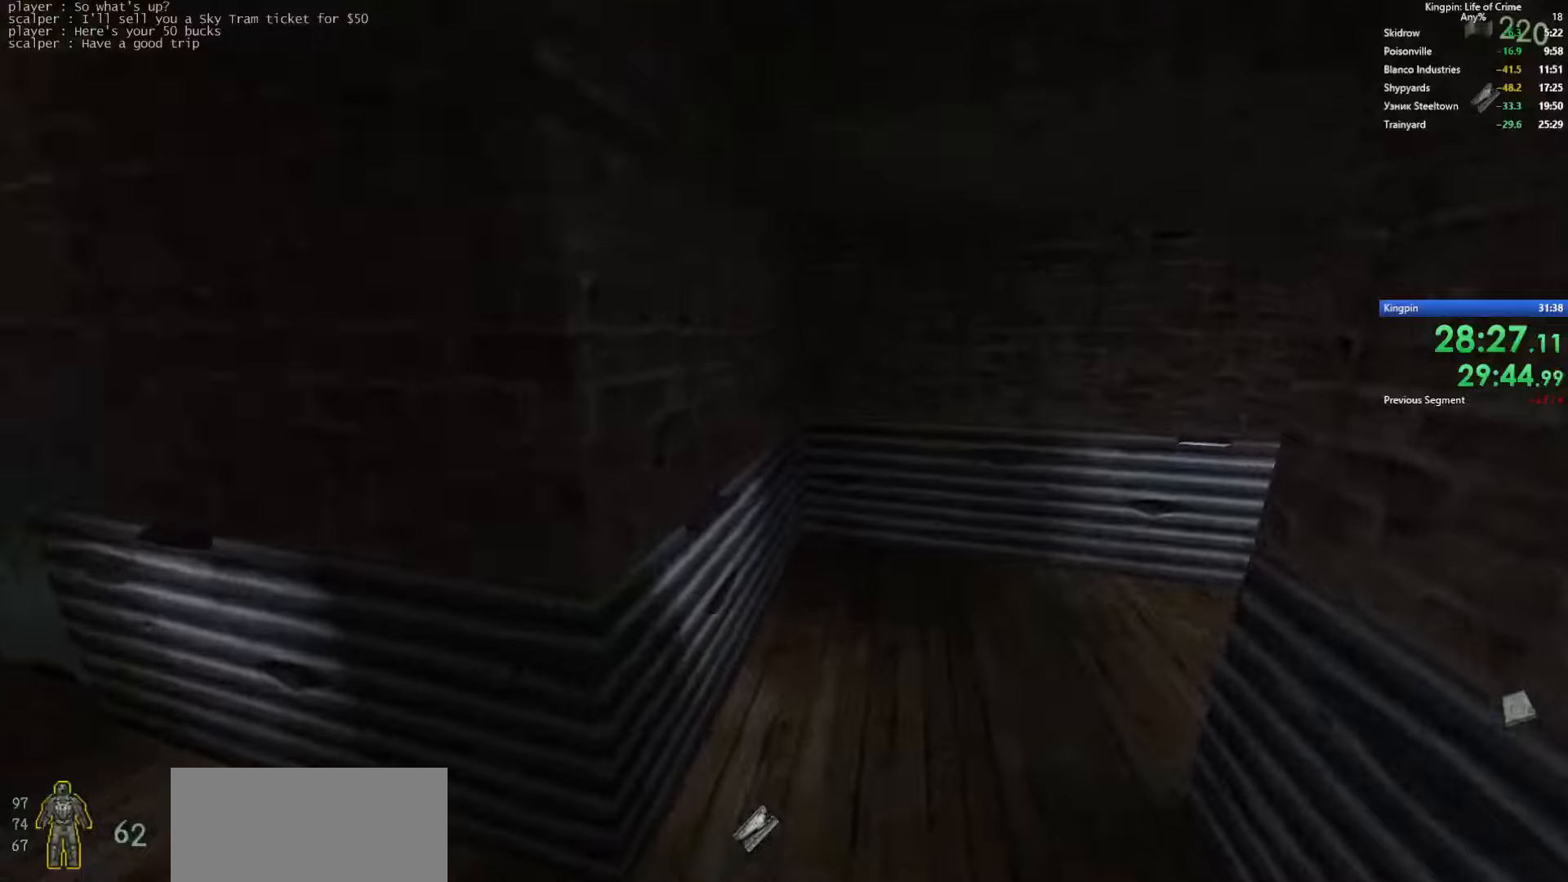
{"keys": ["d"], "events": [[117, "space", "down"], [367, "space", "up"]]}
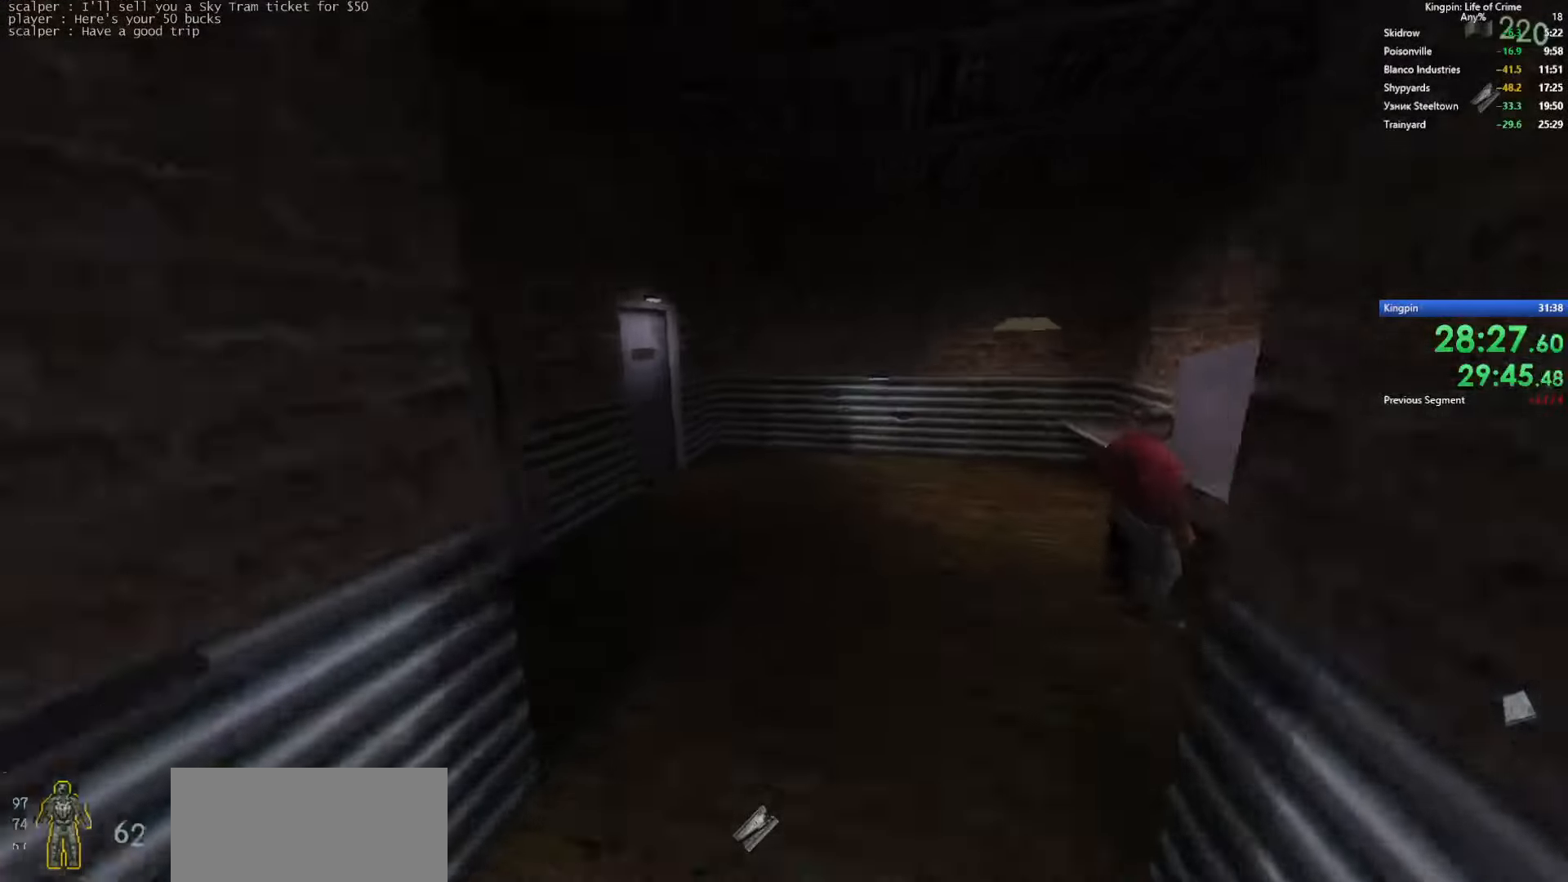
{"keys": ["w"], "events": [[184, "w", "down"], [200, "a", "down"], [200, "d", "up"], [350, "a", "up"]]}
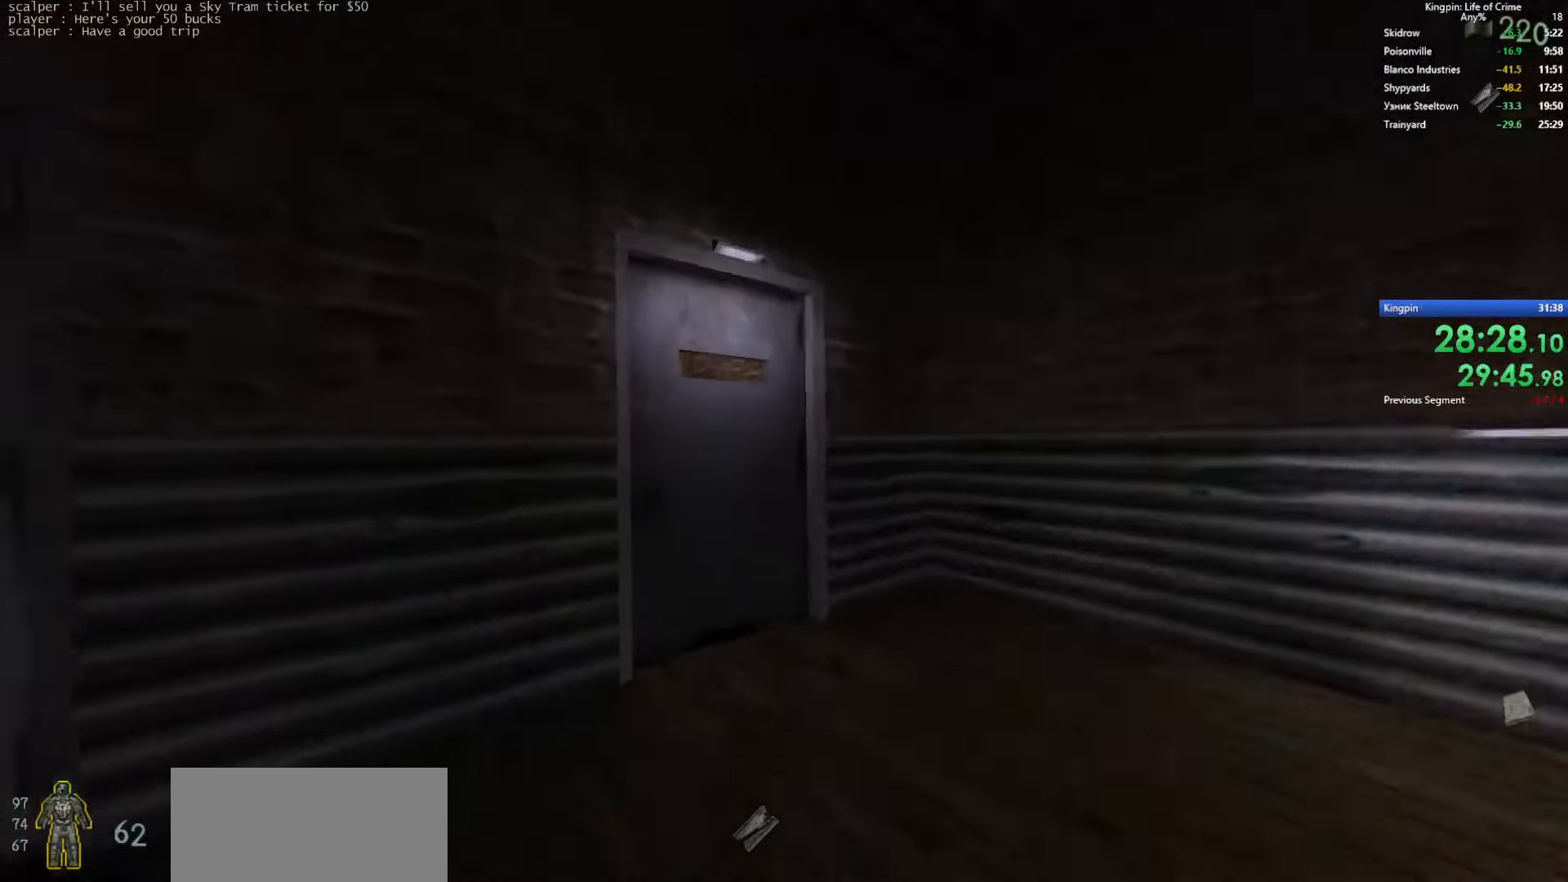
{"keys": ["w"], "events": [[234, "f", "down"], [350, "f", "up"]]}
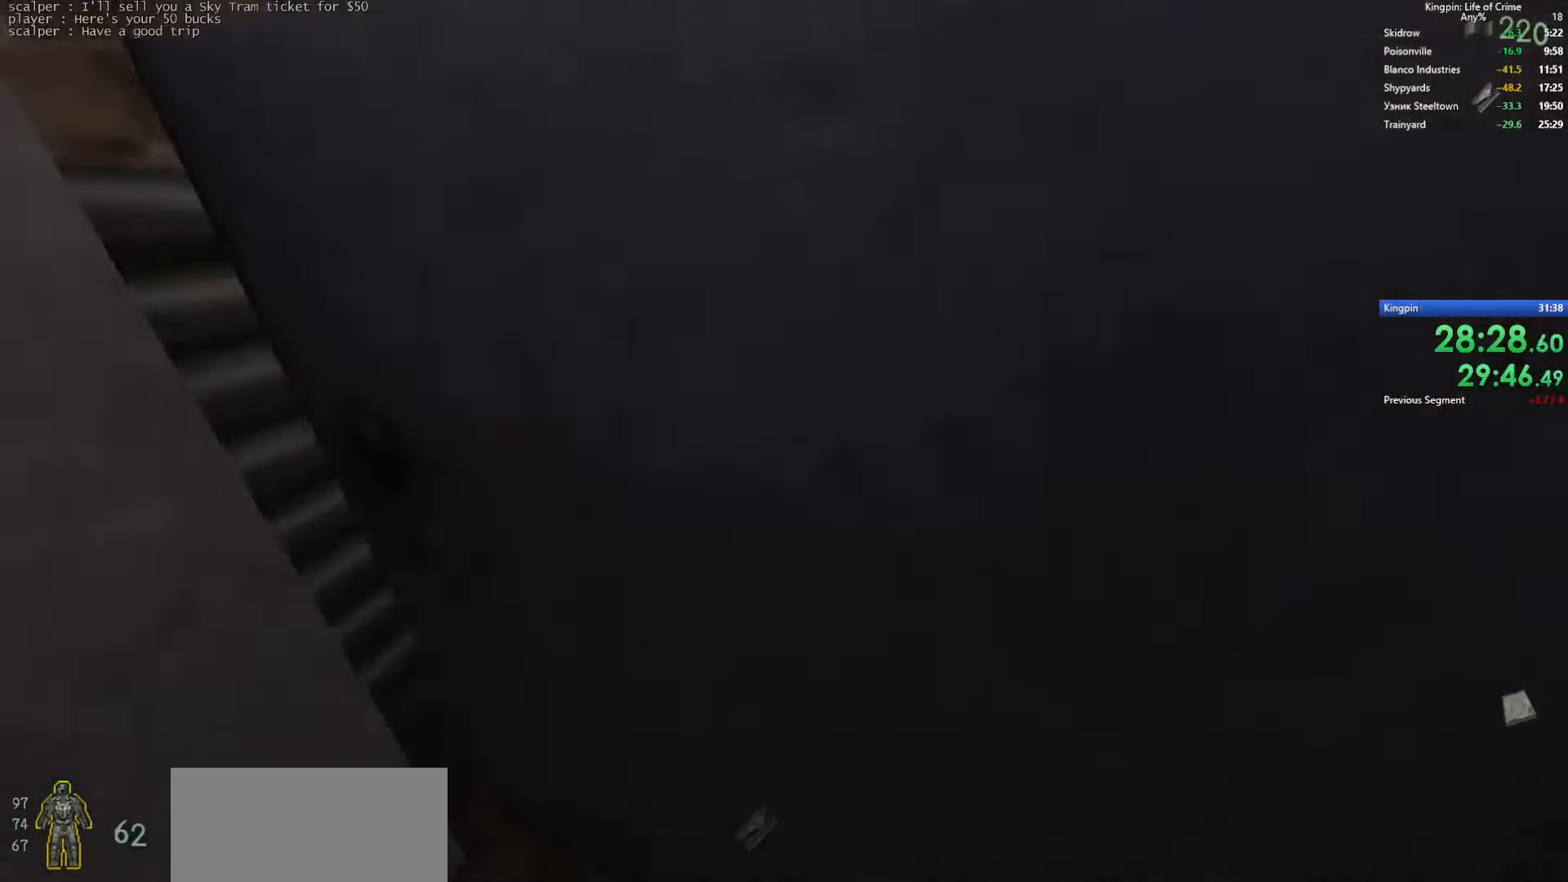
{"keys": ["w"], "events": []}
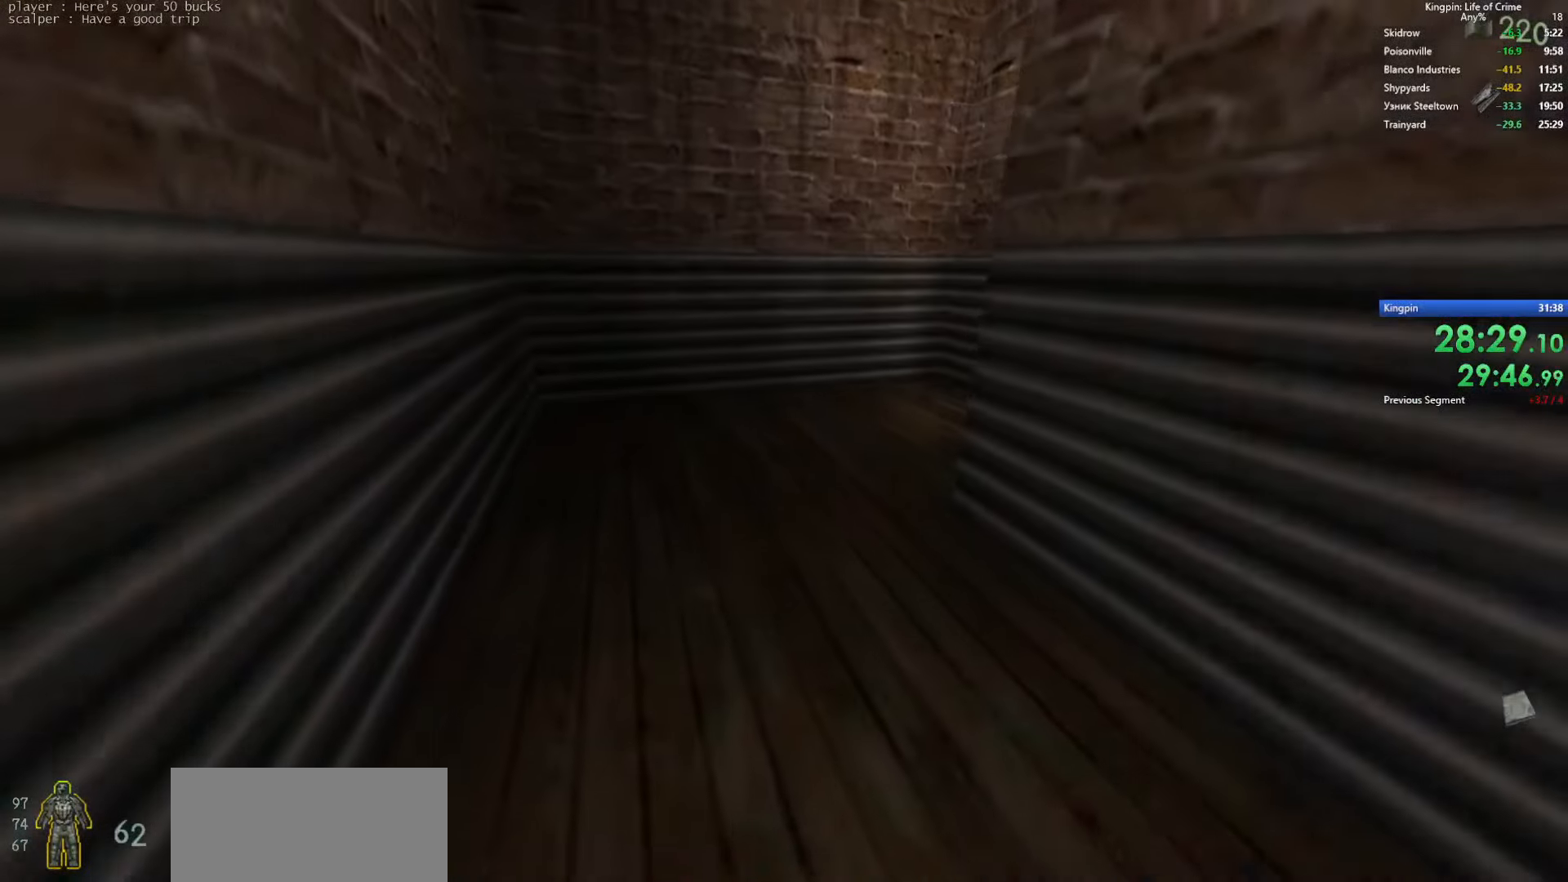
{"keys": ["d"], "events": [[167, "d", "down"], [184, "space", "down"], [200, "w", "up"], [284, "space", "up"]]}
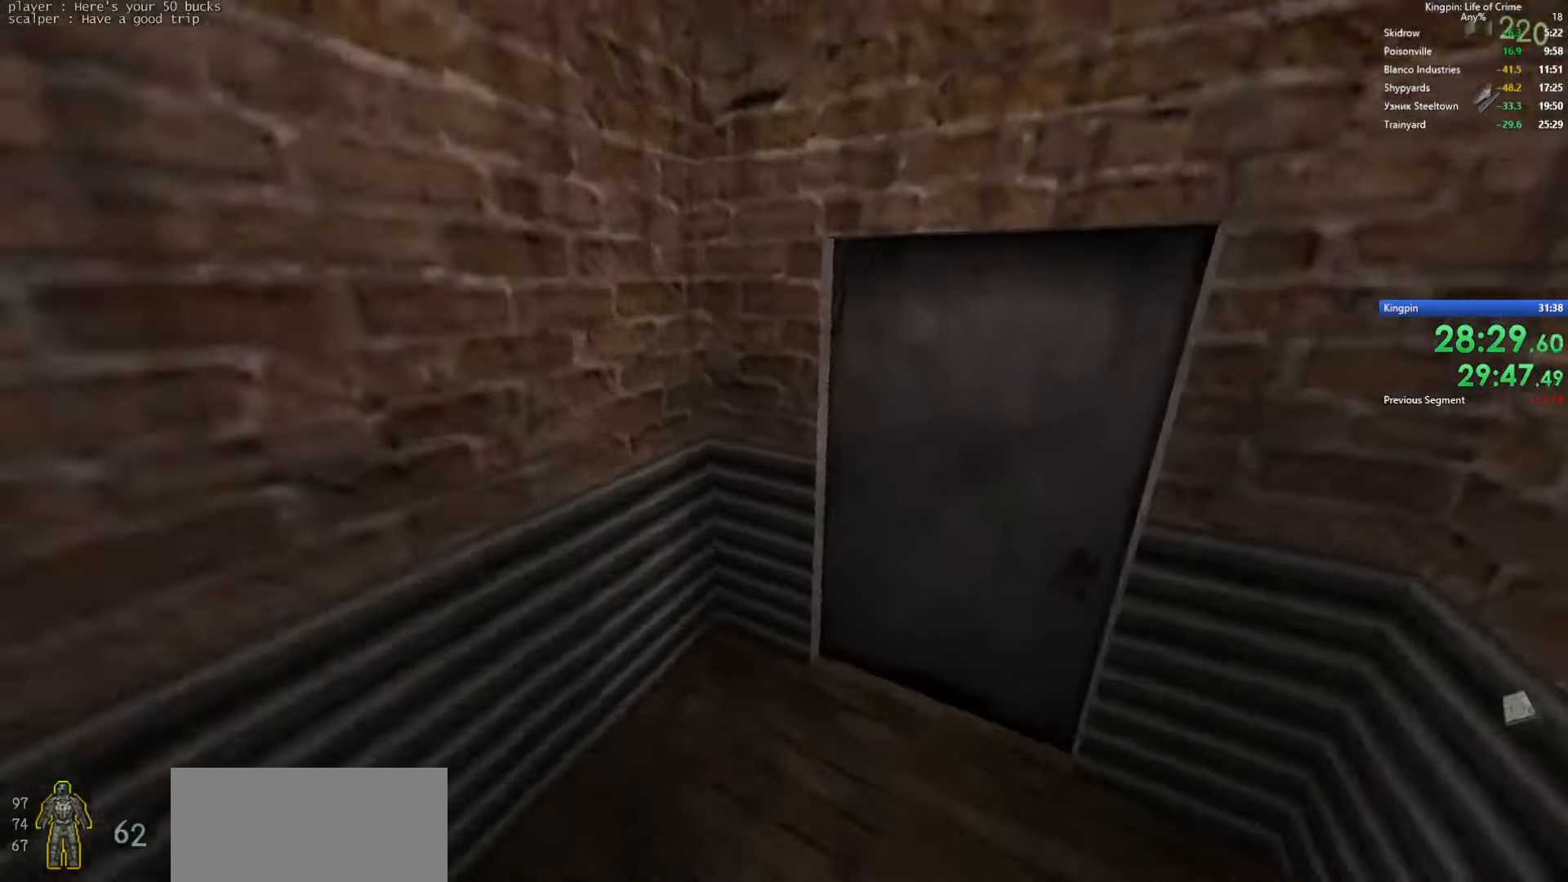
{"keys": ["w"], "events": [[134, "f", "down"], [200, "s", "down"], [234, "d", "up"], [250, "f", "up"], [350, "s", "up"], [467, "w", "down"]]}
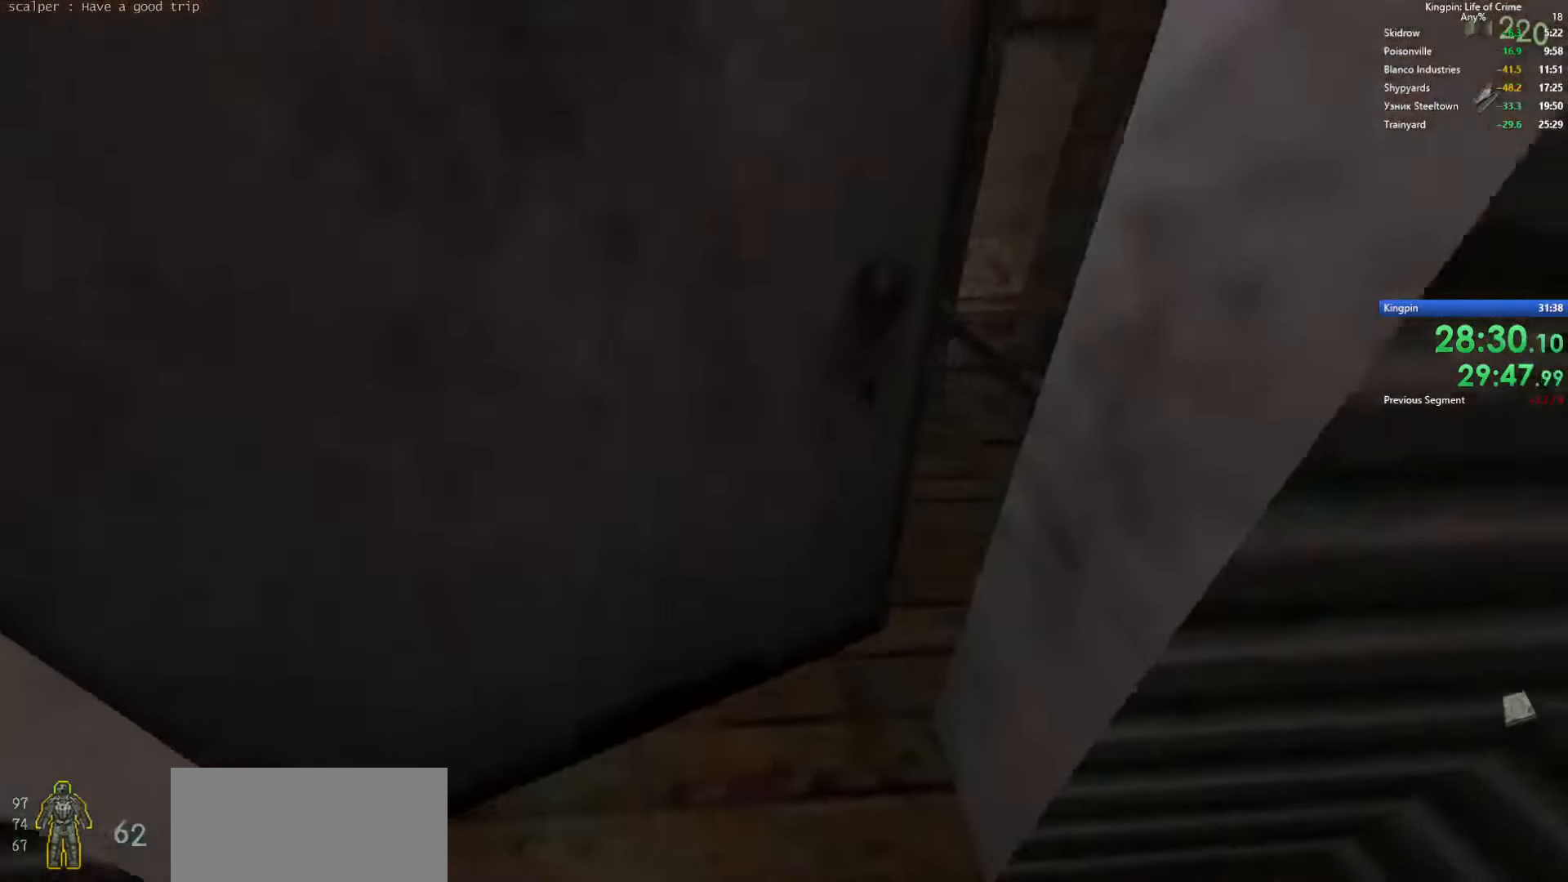
{"keys": ["d"], "events": [[317, "d", "down"], [317, "space", "down"], [334, "w", "up"], [434, "space", "up"]]}
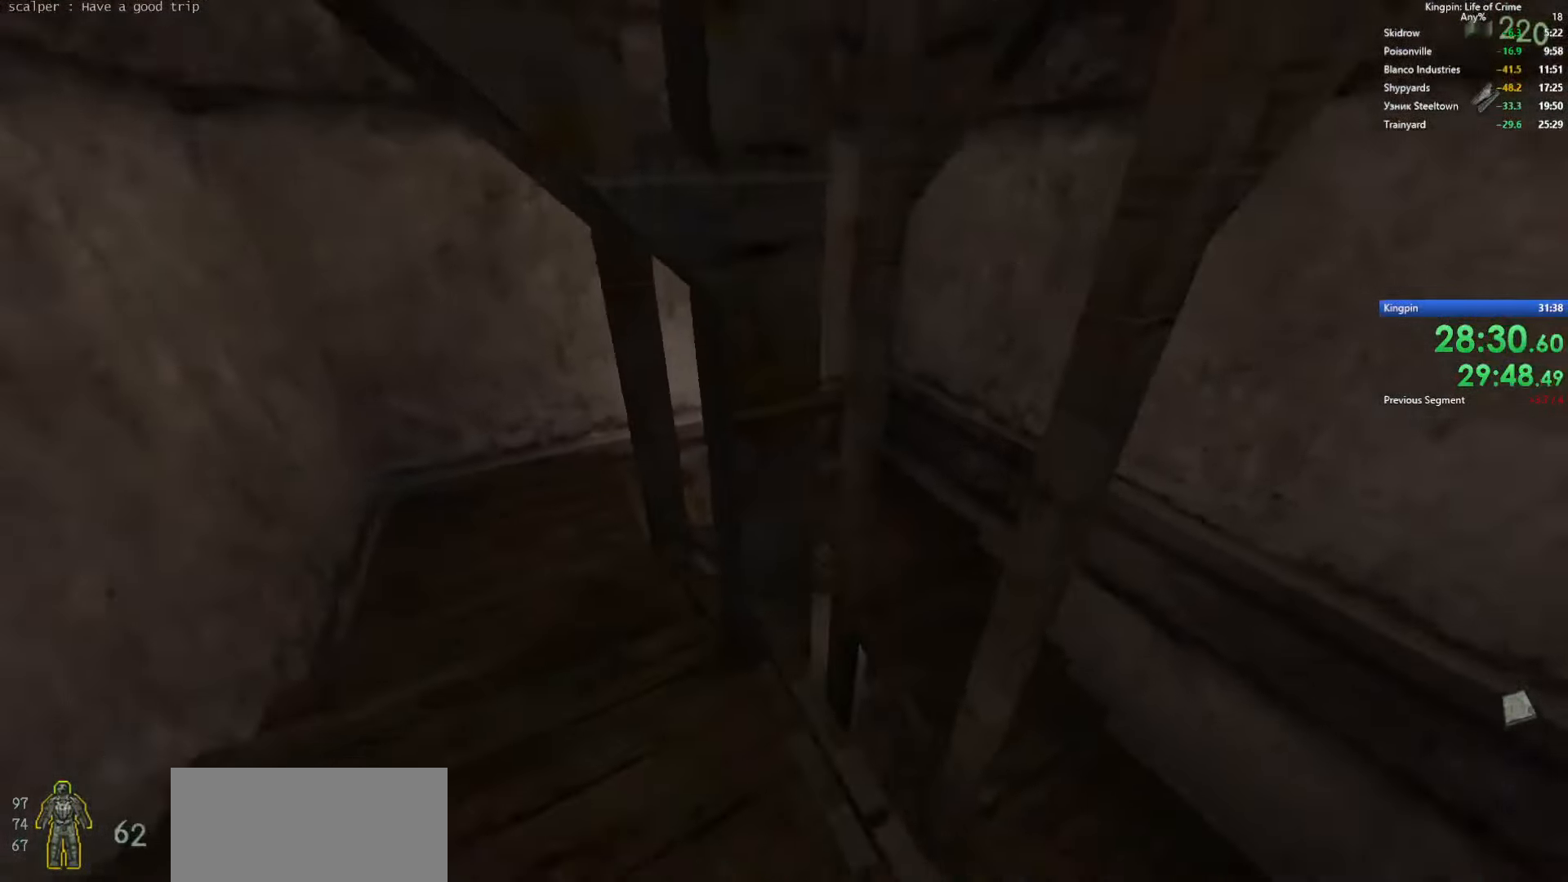
{"keys": ["a"], "events": [[217, "d", "up"], [234, "a", "down"]]}
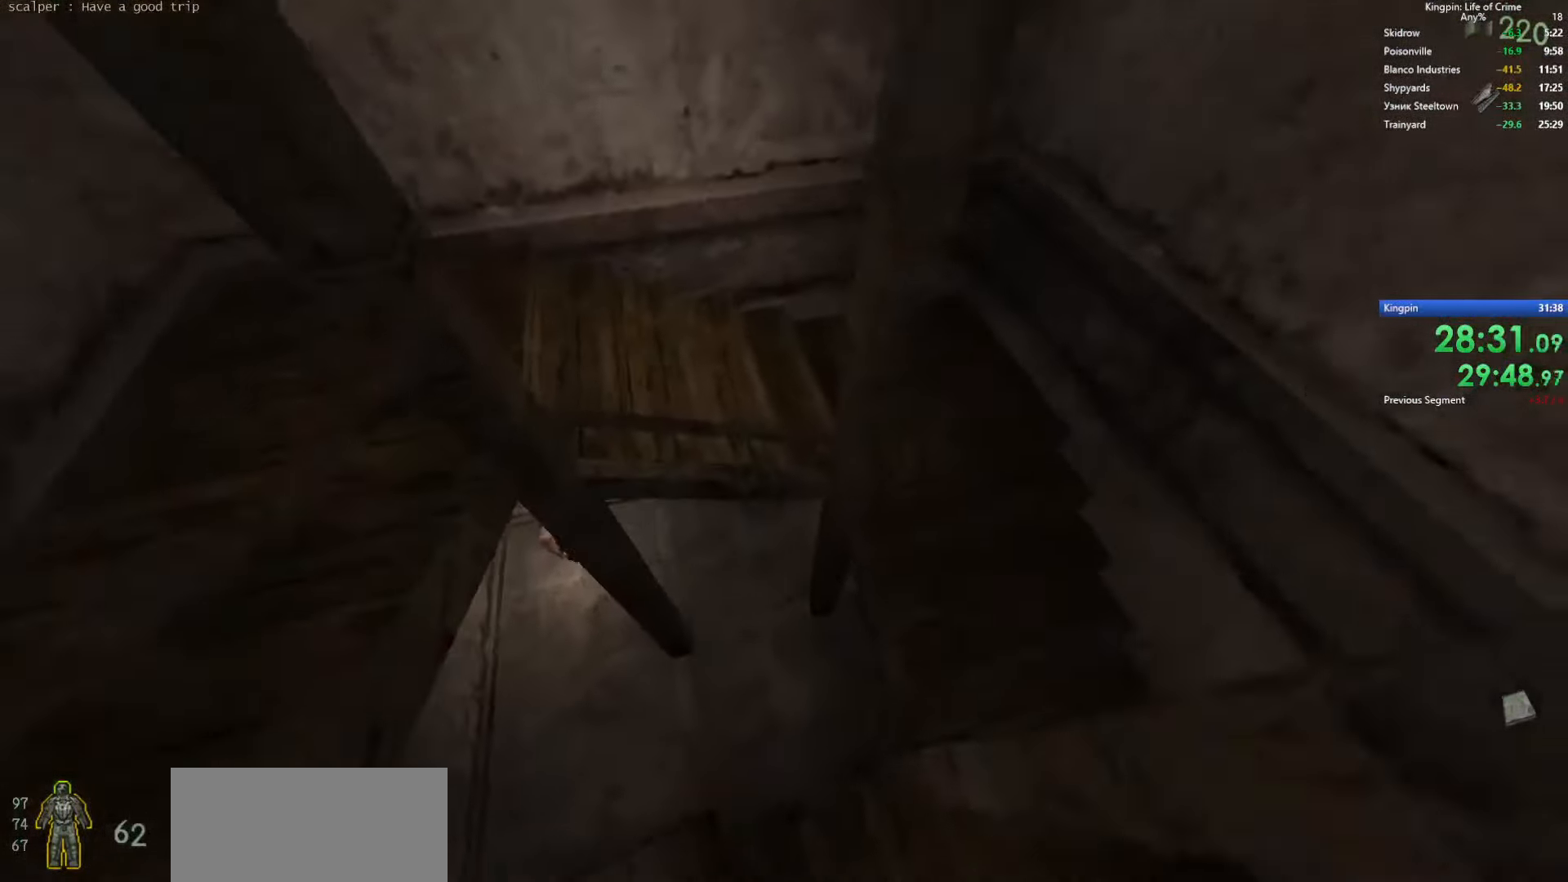
{"keys": ["w"], "events": [[50, "a", "up"], [184, "s", "down"], [284, "s", "up"], [384, "w", "down"]]}
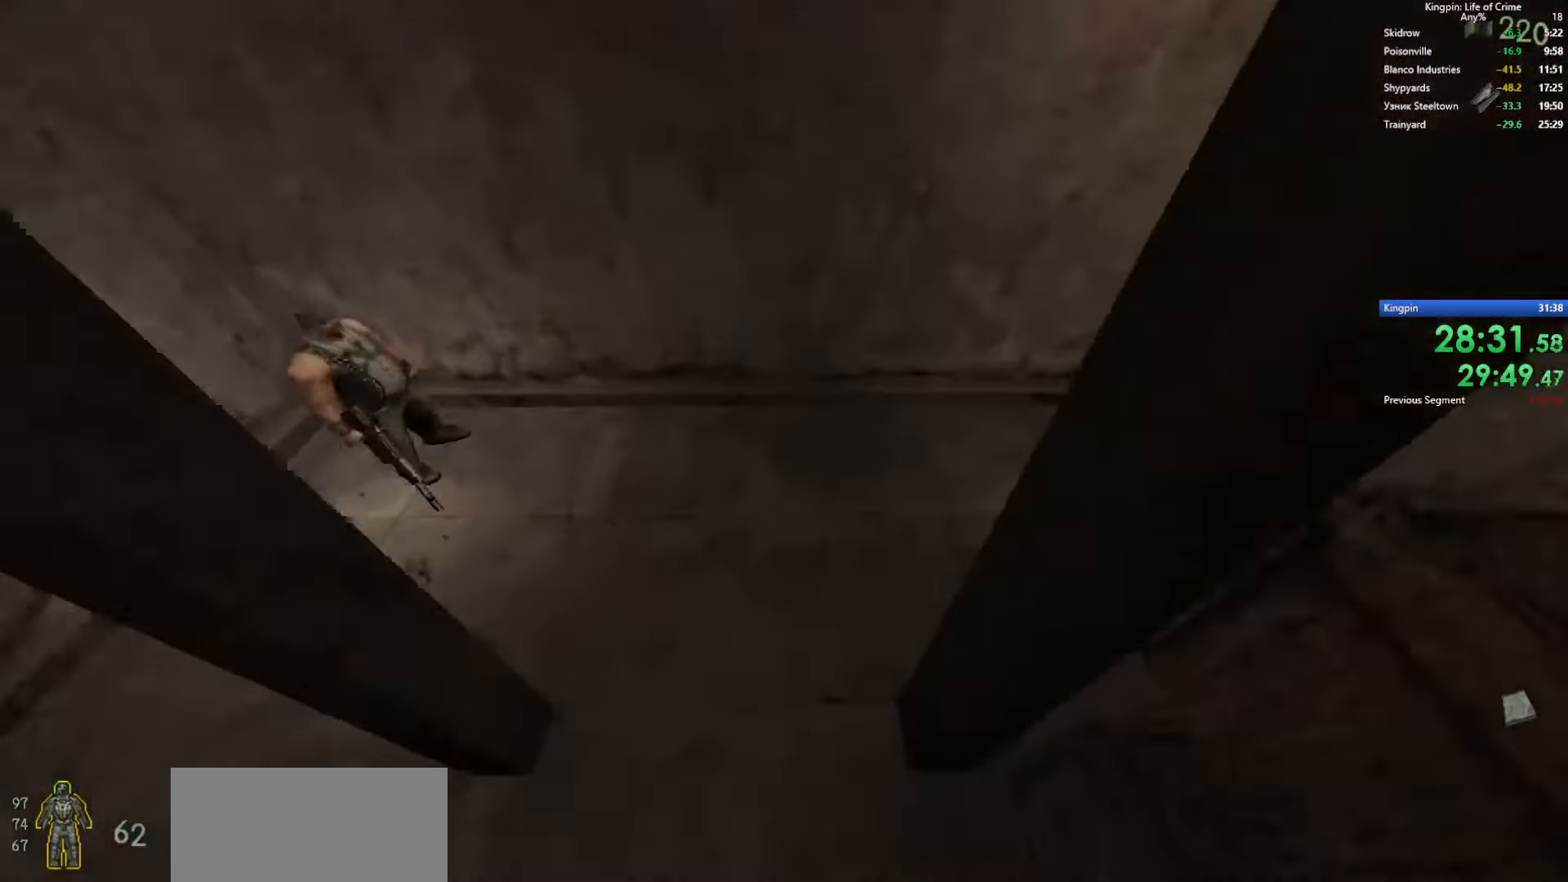
{"keys": ["d", "space"], "events": [[467, "d", "down"], [484, "space", "down"], [500, "w", "up"]]}
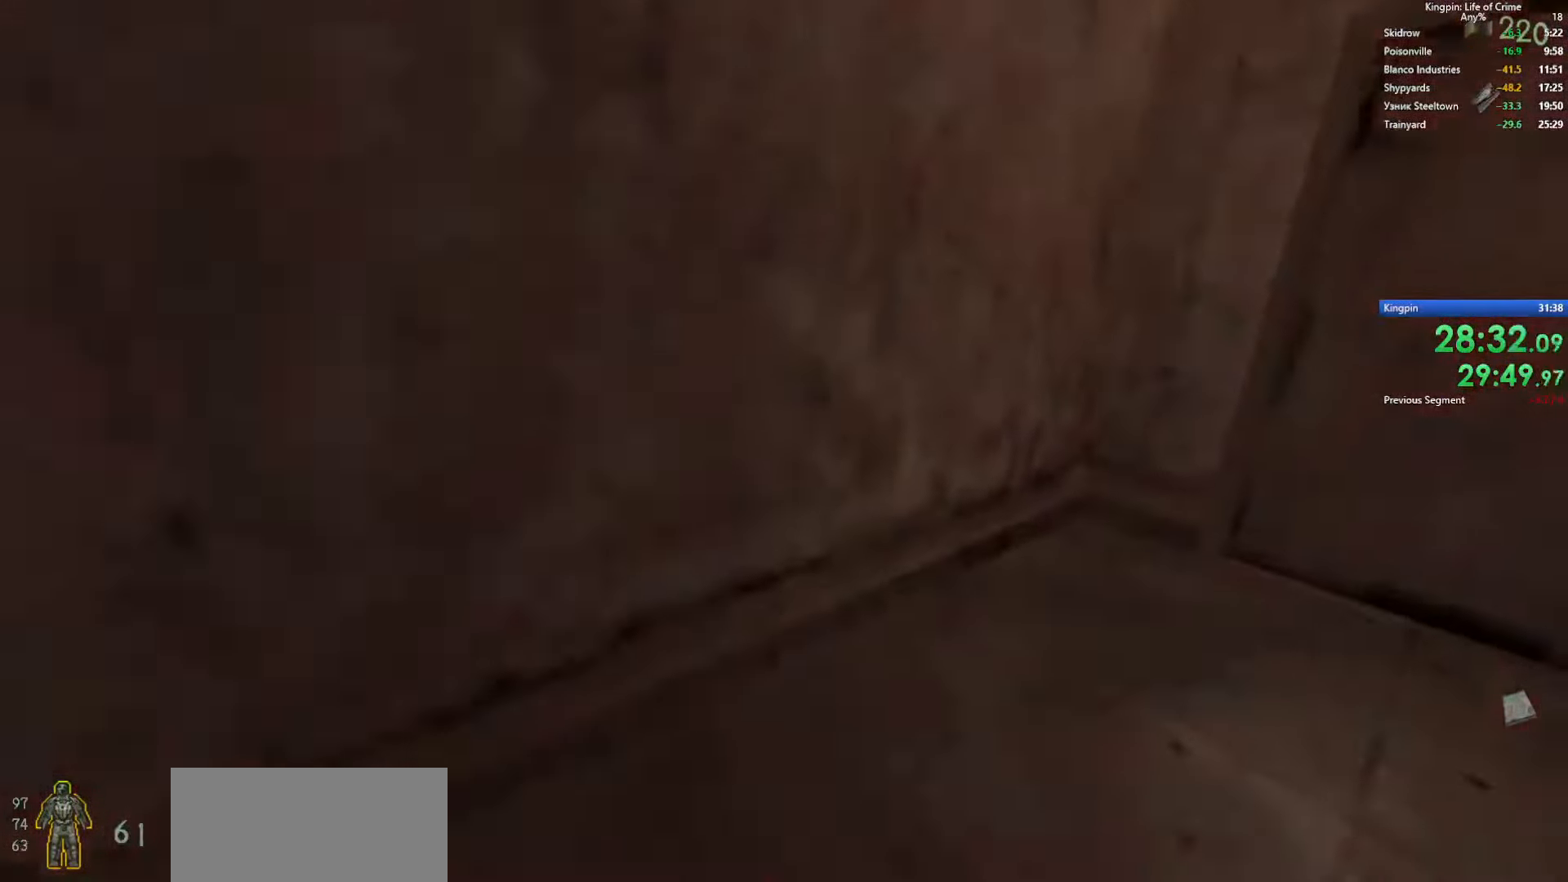
{"keys": ["w"], "events": [[100, "space", "up"], [366, "f", "down"], [433, "w", "down"], [450, "d", "up"], [500, "f", "up"]]}
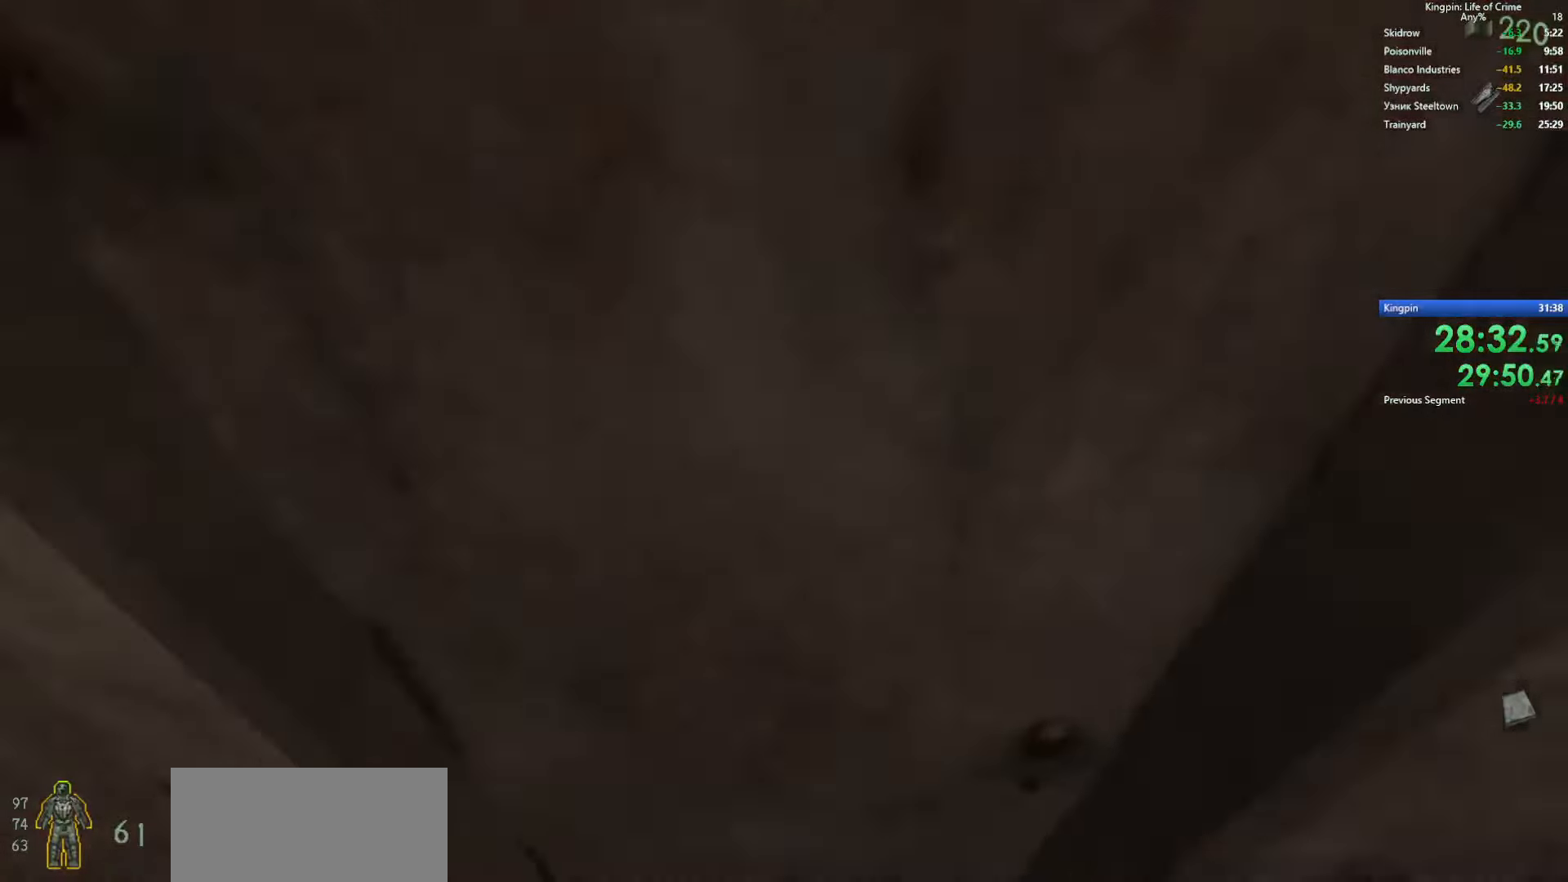
{"keys": ["w"], "events": [[100, "a", "down"], [250, "a", "up"]]}
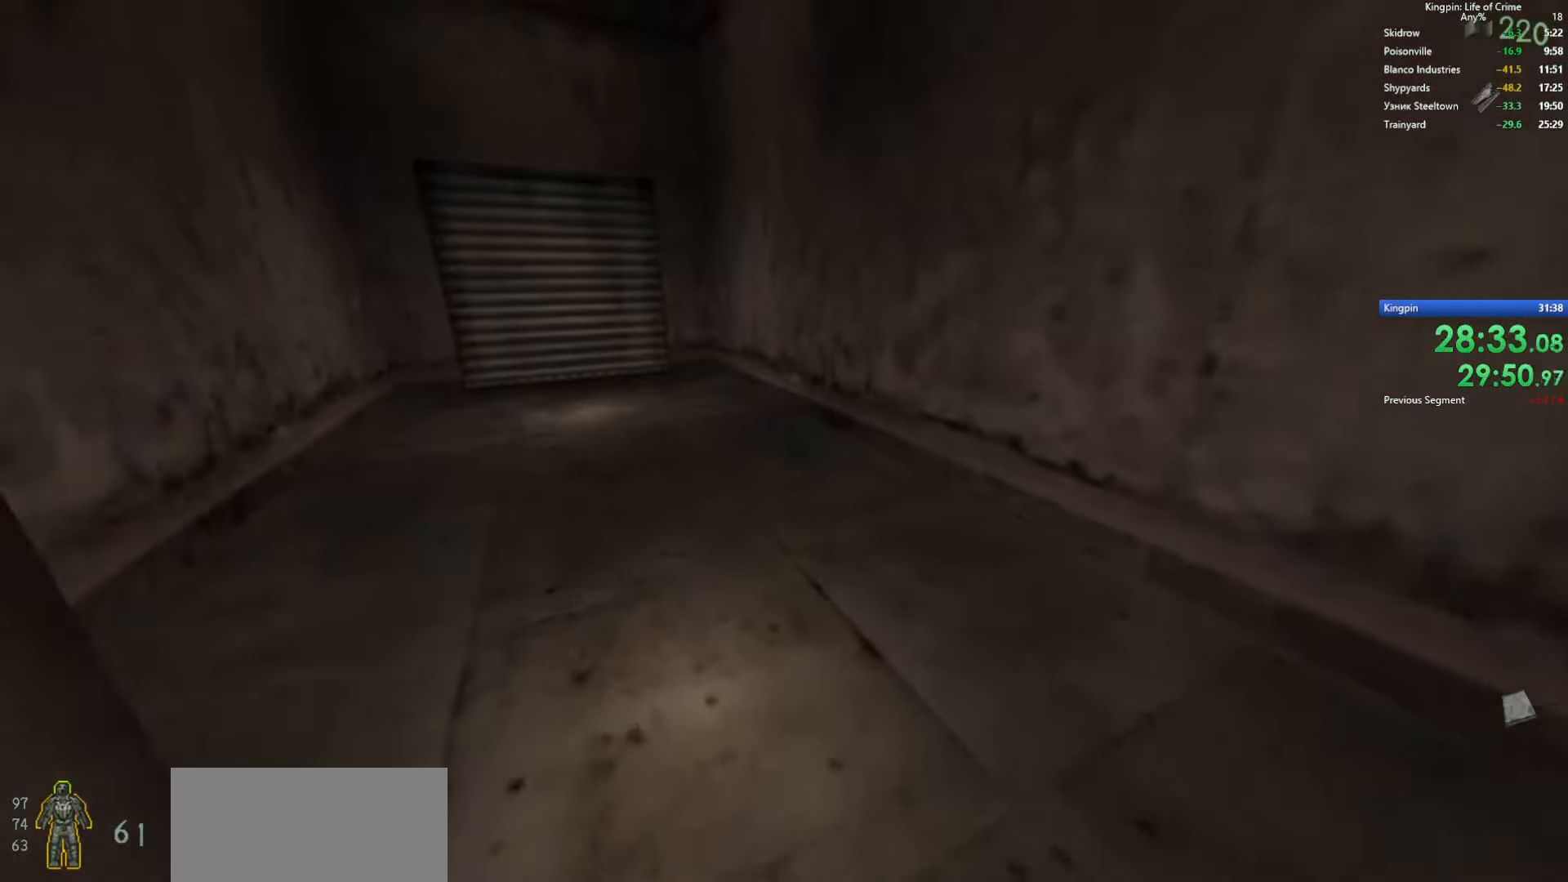
{"keys": ["a", "d"], "events": [[116, "a", "down"], [183, "space", "down"], [183, "w", "up"], [250, "space", "up"], [450, "d", "down"]]}
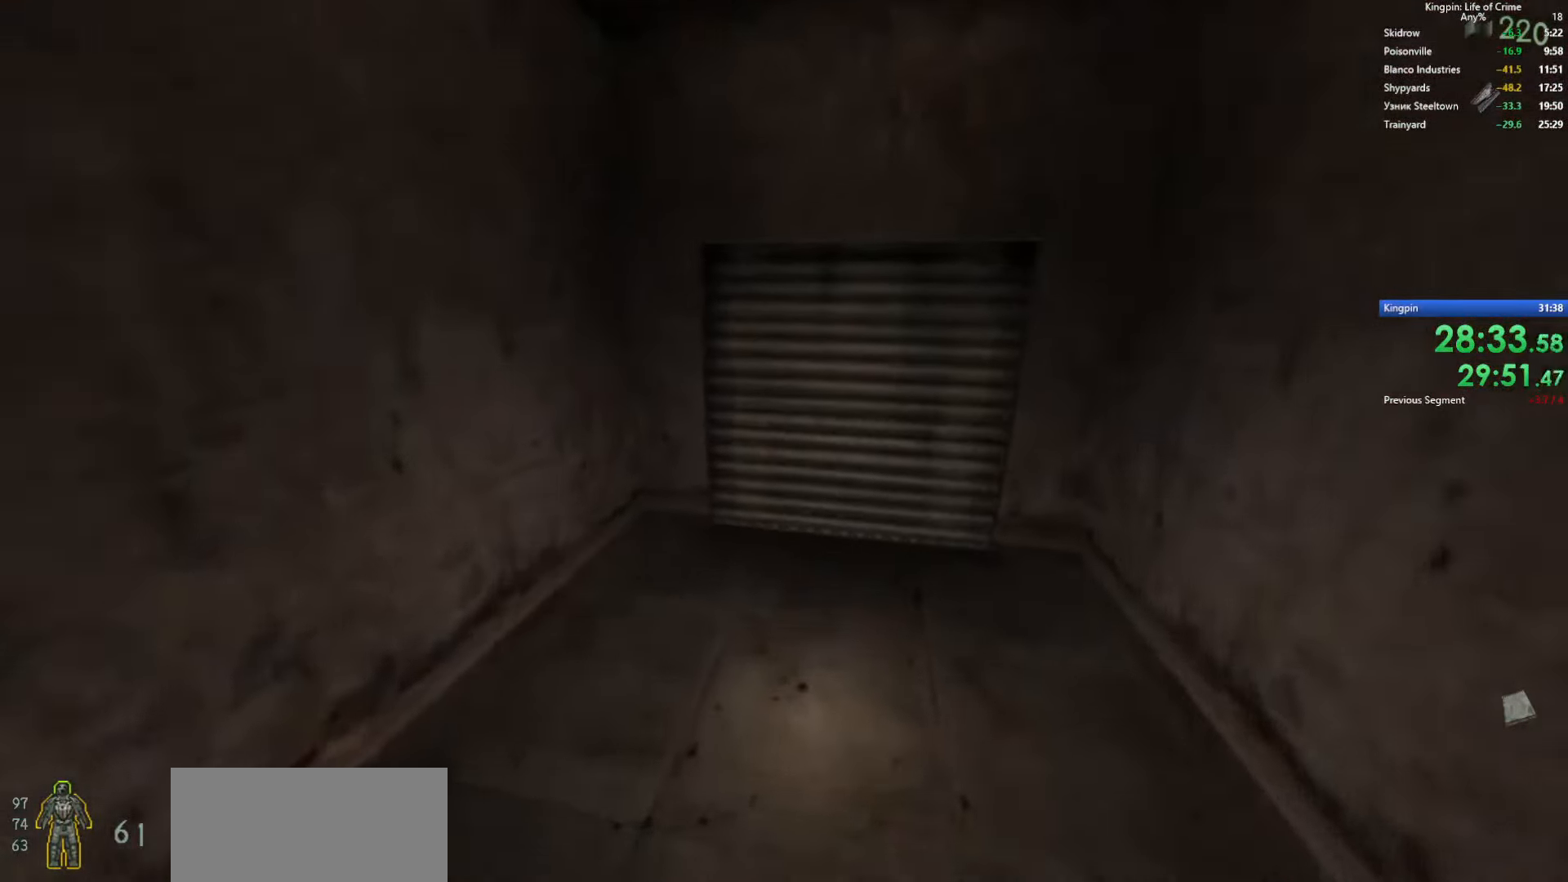
{"keys": ["w"], "events": [[16, "a", "up"], [166, "w", "down"], [216, "d", "up"]]}
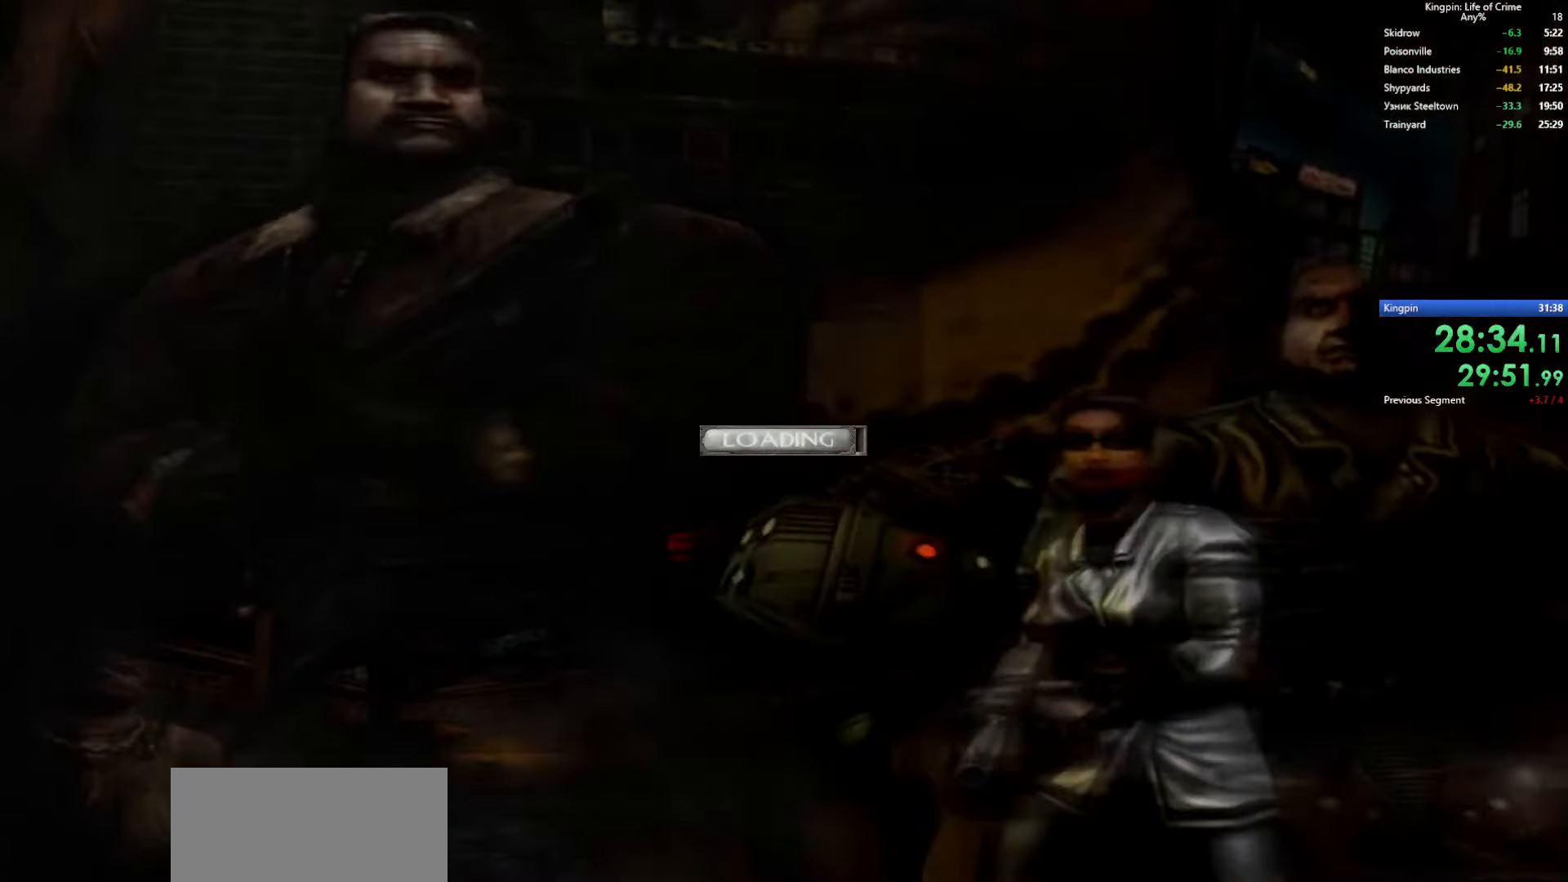
{"keys": [], "events": [[366, "w", "up"]]}
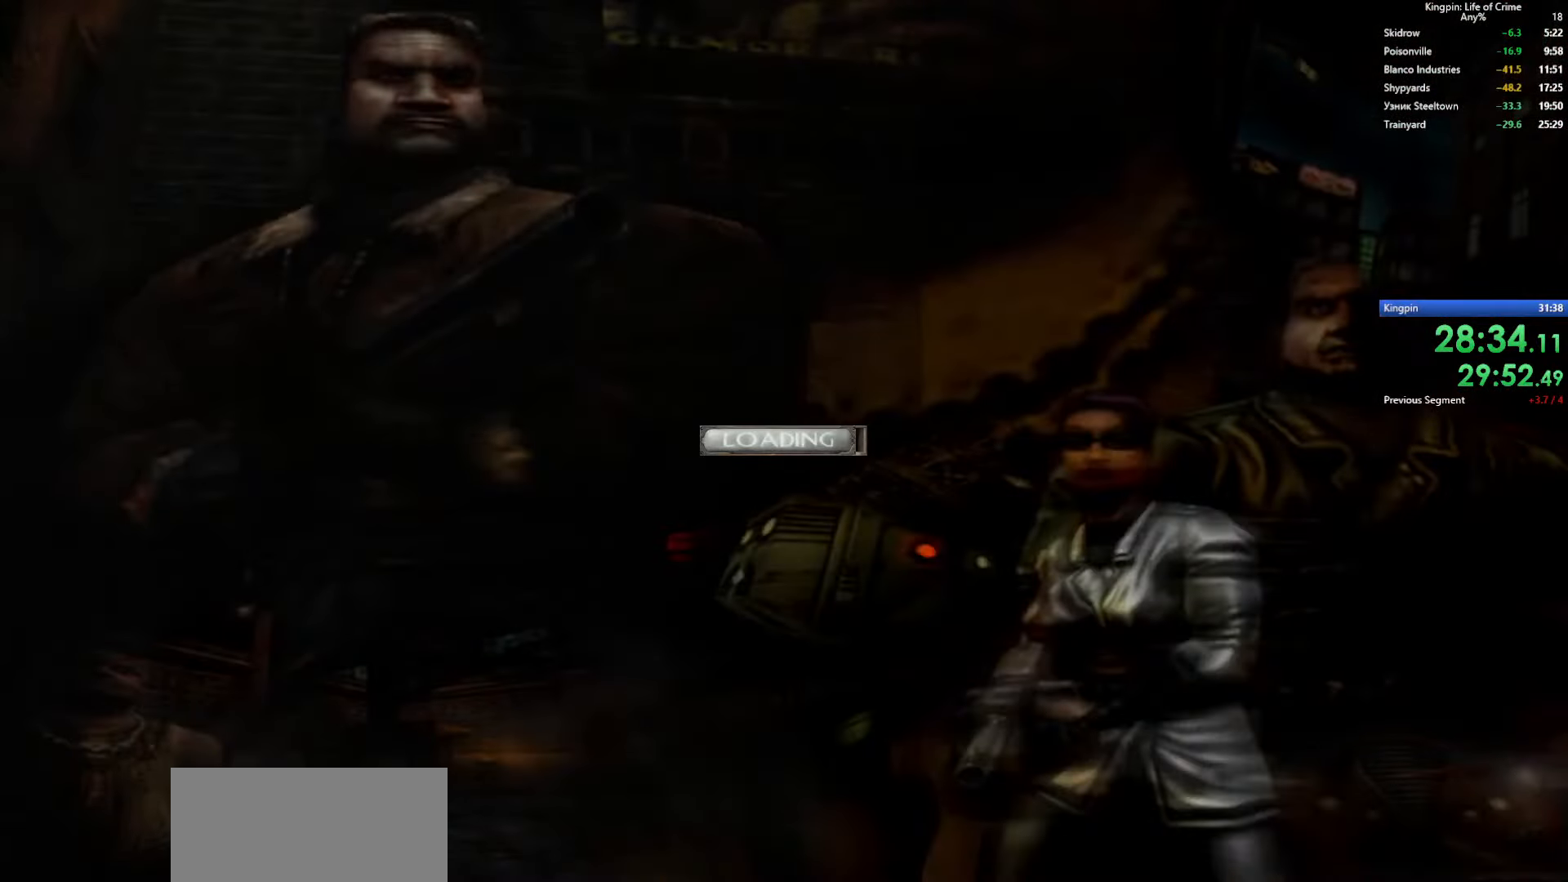
{"keys": [], "events": [[250, "w", "down"], [400, "w", "up"]]}
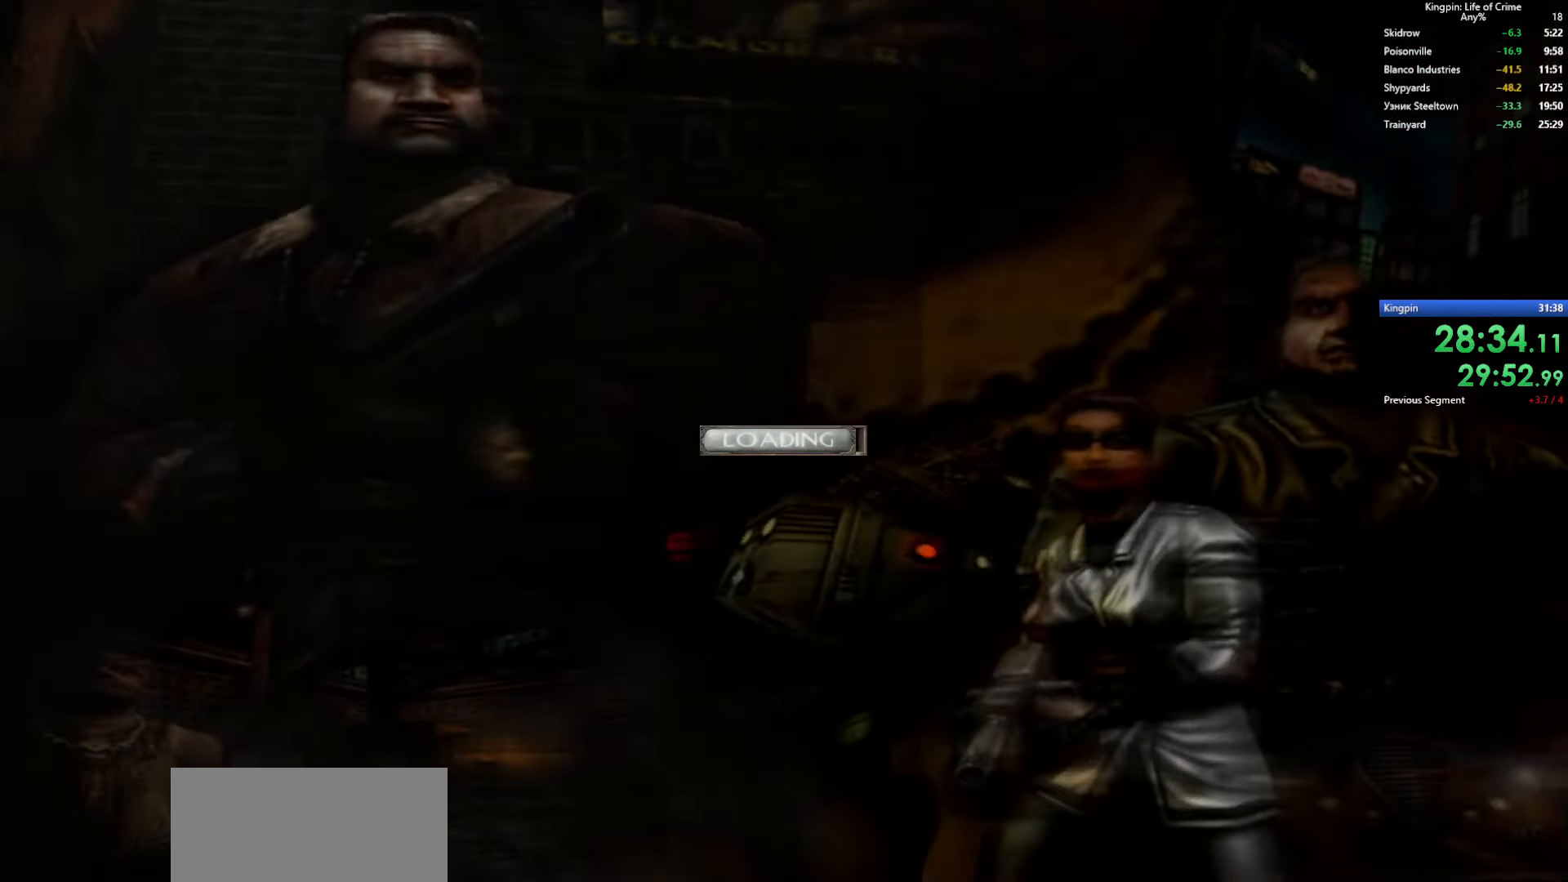
{"keys": ["w"], "events": [[83, "w", "down"], [250, "w", "up"], [416, "w", "down"]]}
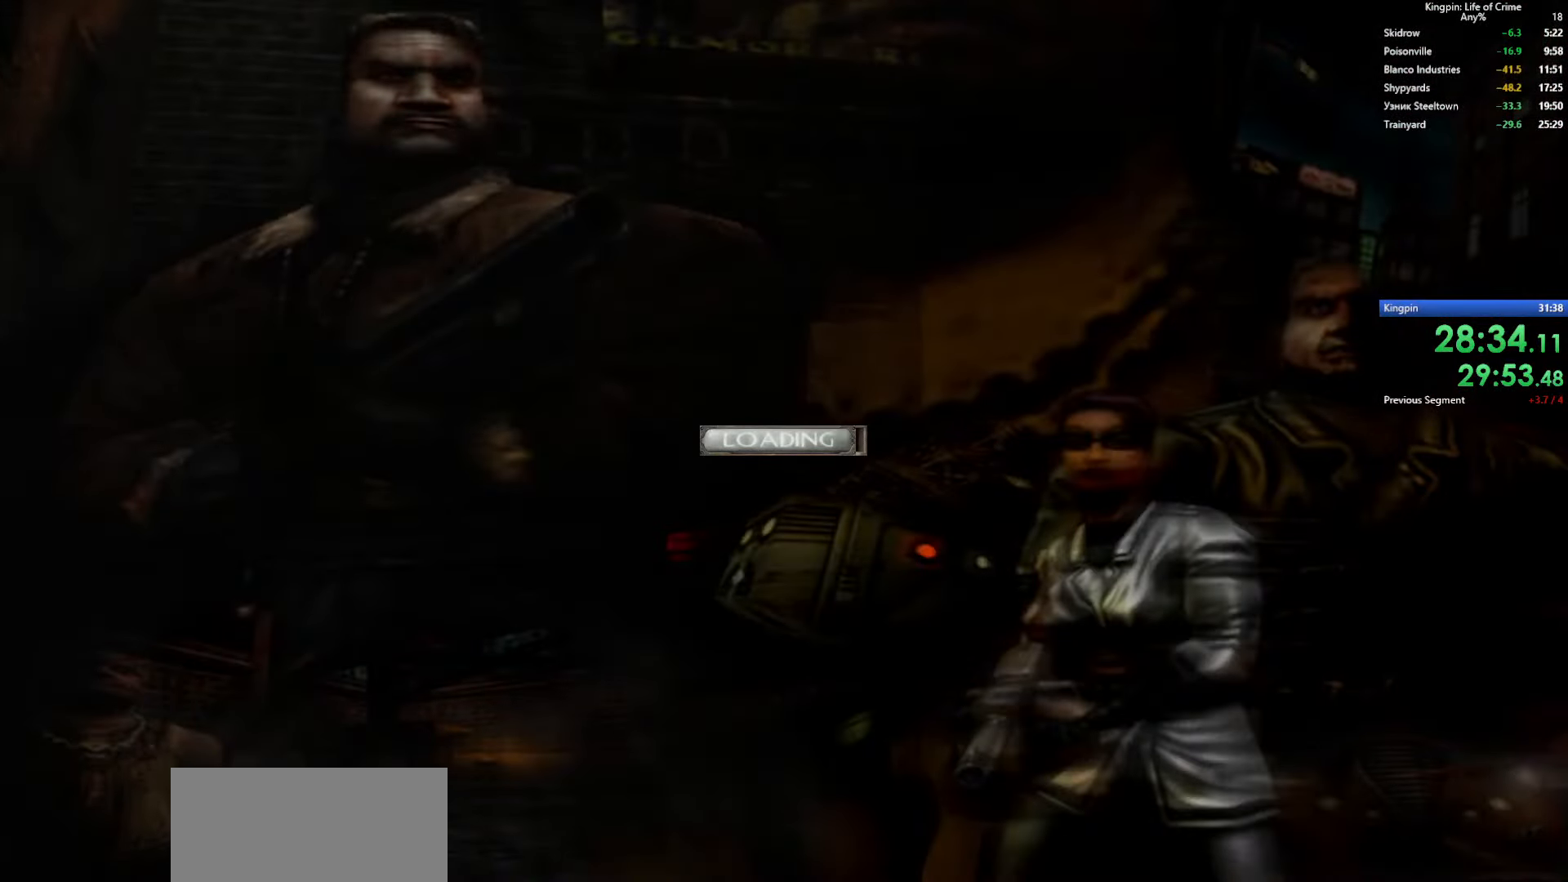
{"keys": ["w"], "events": [[100, "w", "up"], [233, "w", "down"], [383, "f", "down"], [500, "f", "up"]]}
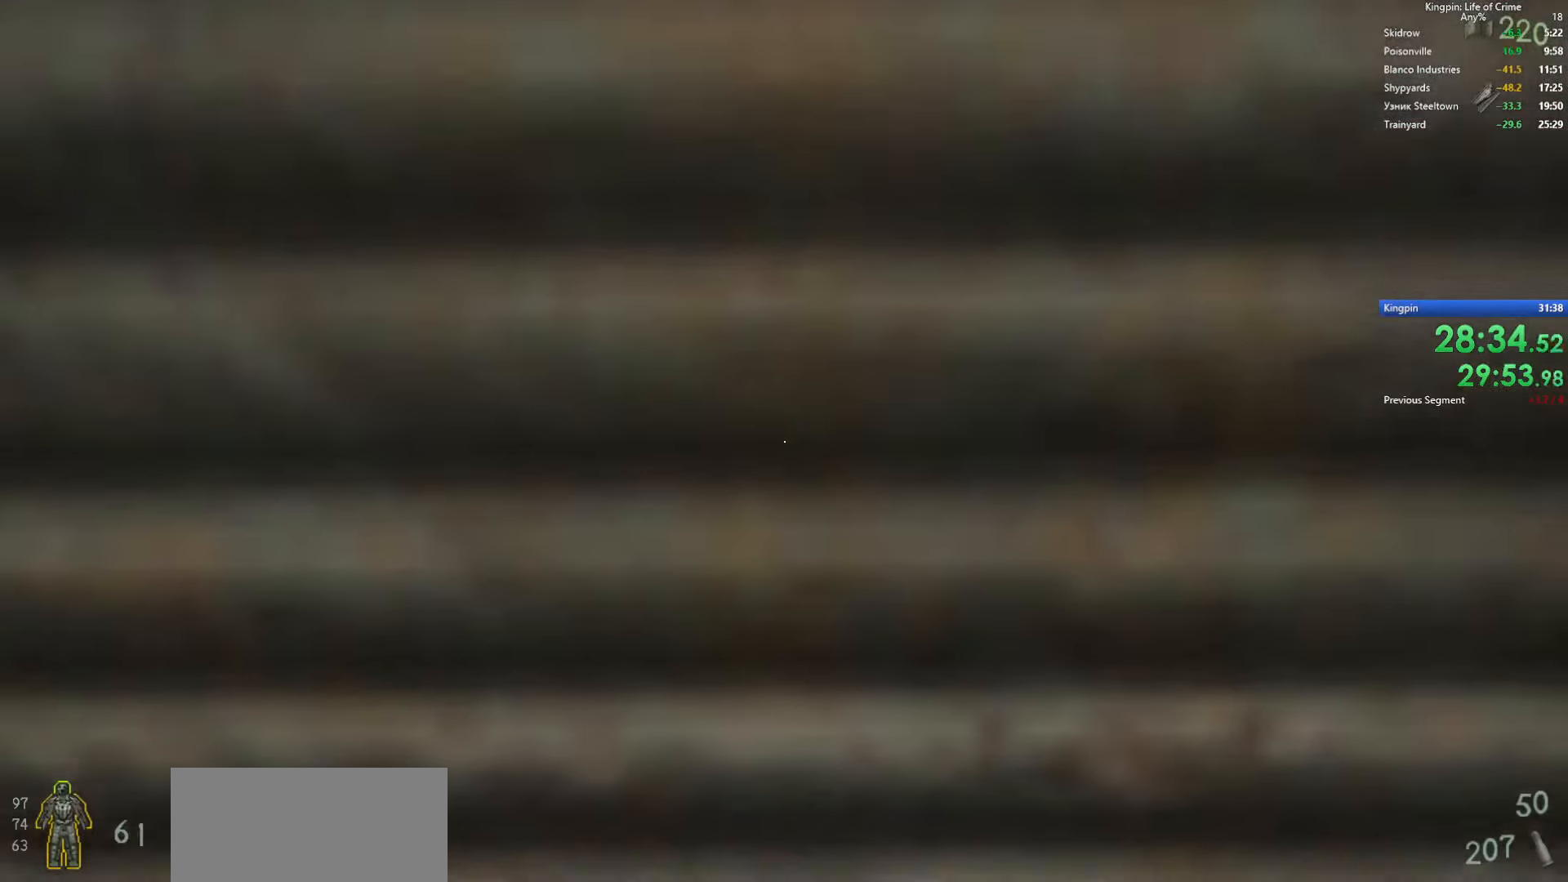
{"keys": ["5", "w"], "events": [[450, "5", "down"]]}
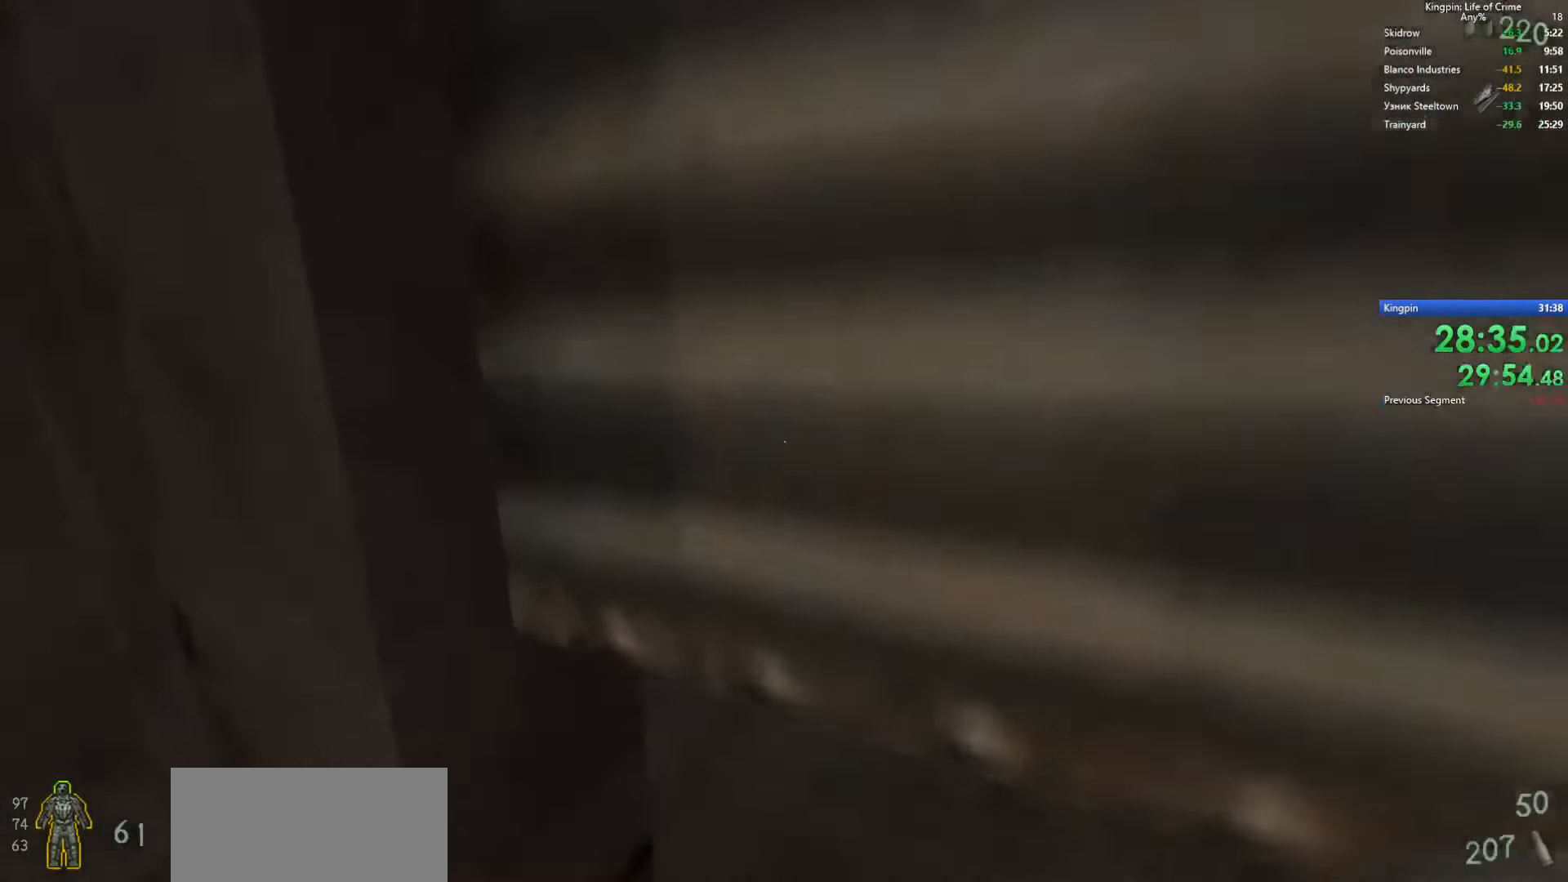
{"keys": ["a", "w"], "events": [[100, "5", "up"], [350, "a", "down"]]}
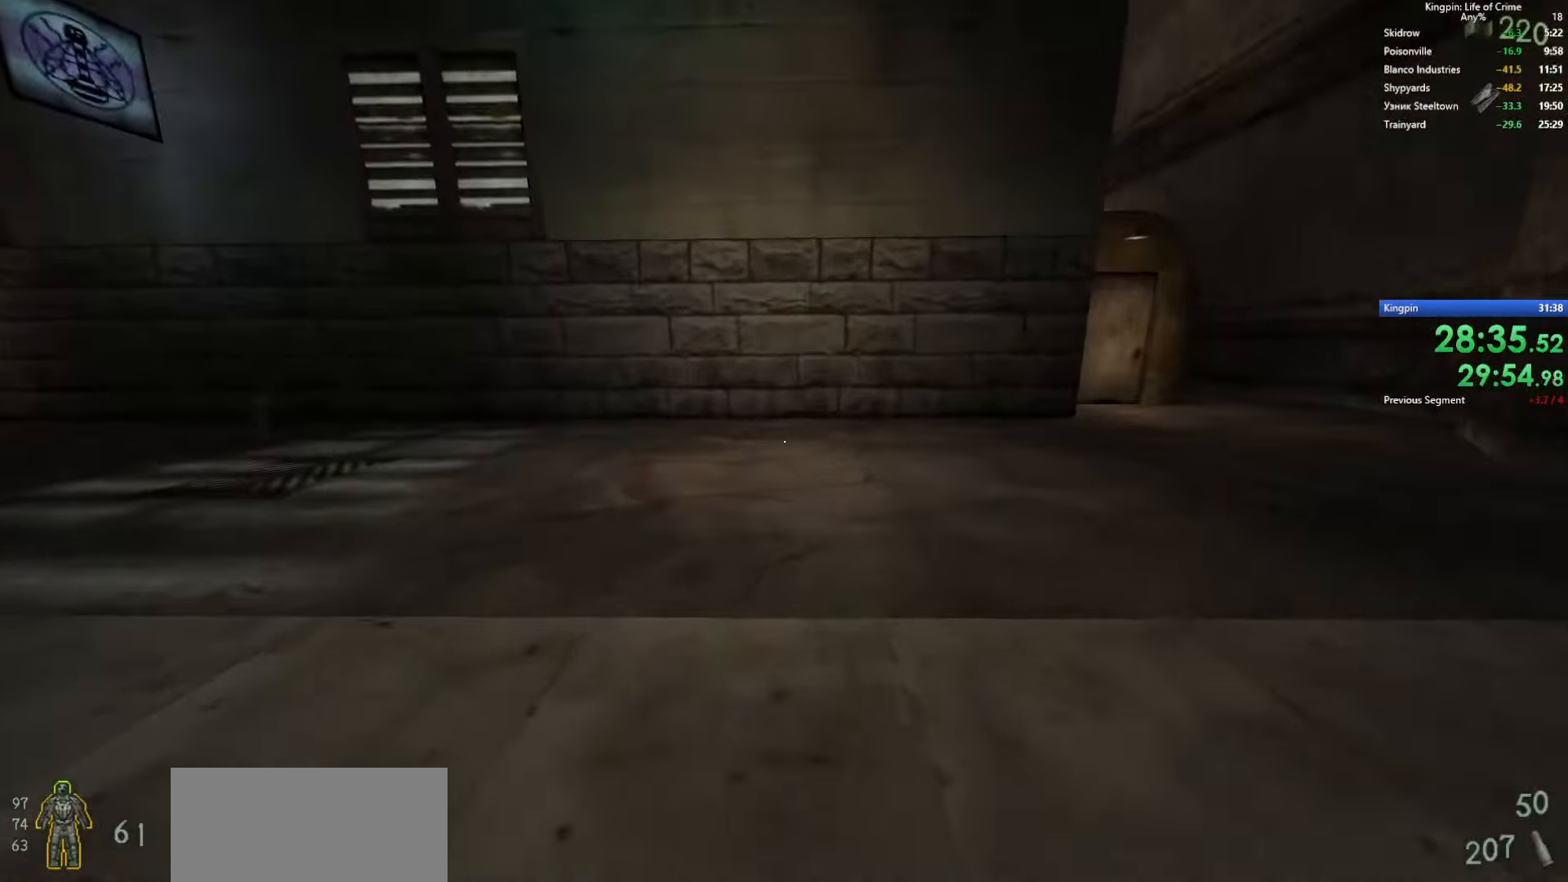
{"keys": ["a", "space"], "events": [[16, "space", "down"], [33, "w", "up"], [250, "space", "up"], [467, "space", "down"]]}
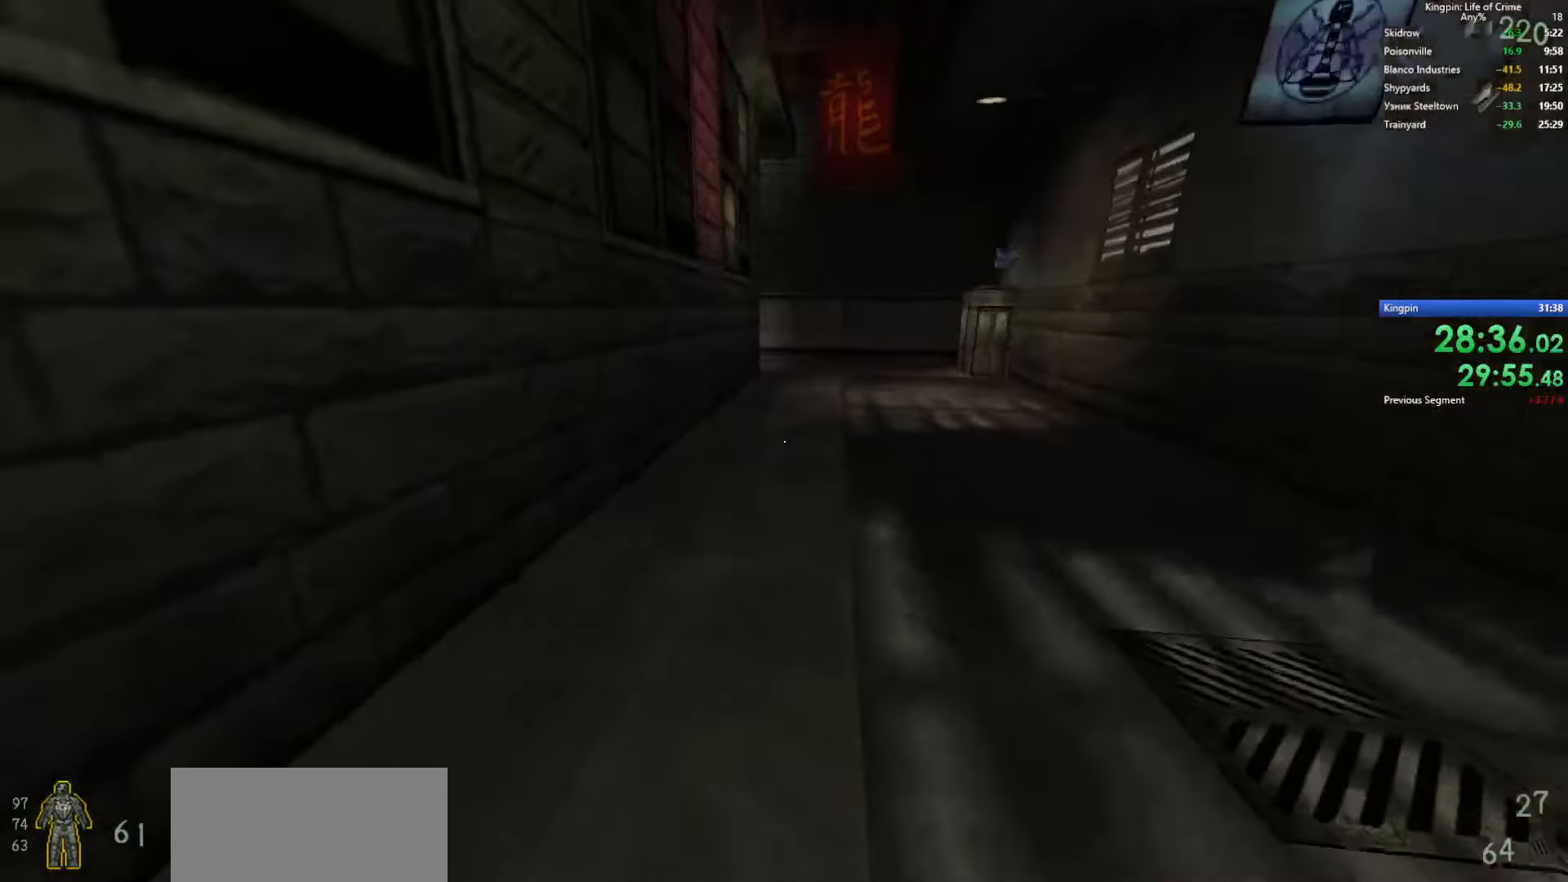
{"keys": ["d"], "events": [[167, "d", "down"], [217, "a", "up"], [283, "space", "up"]]}
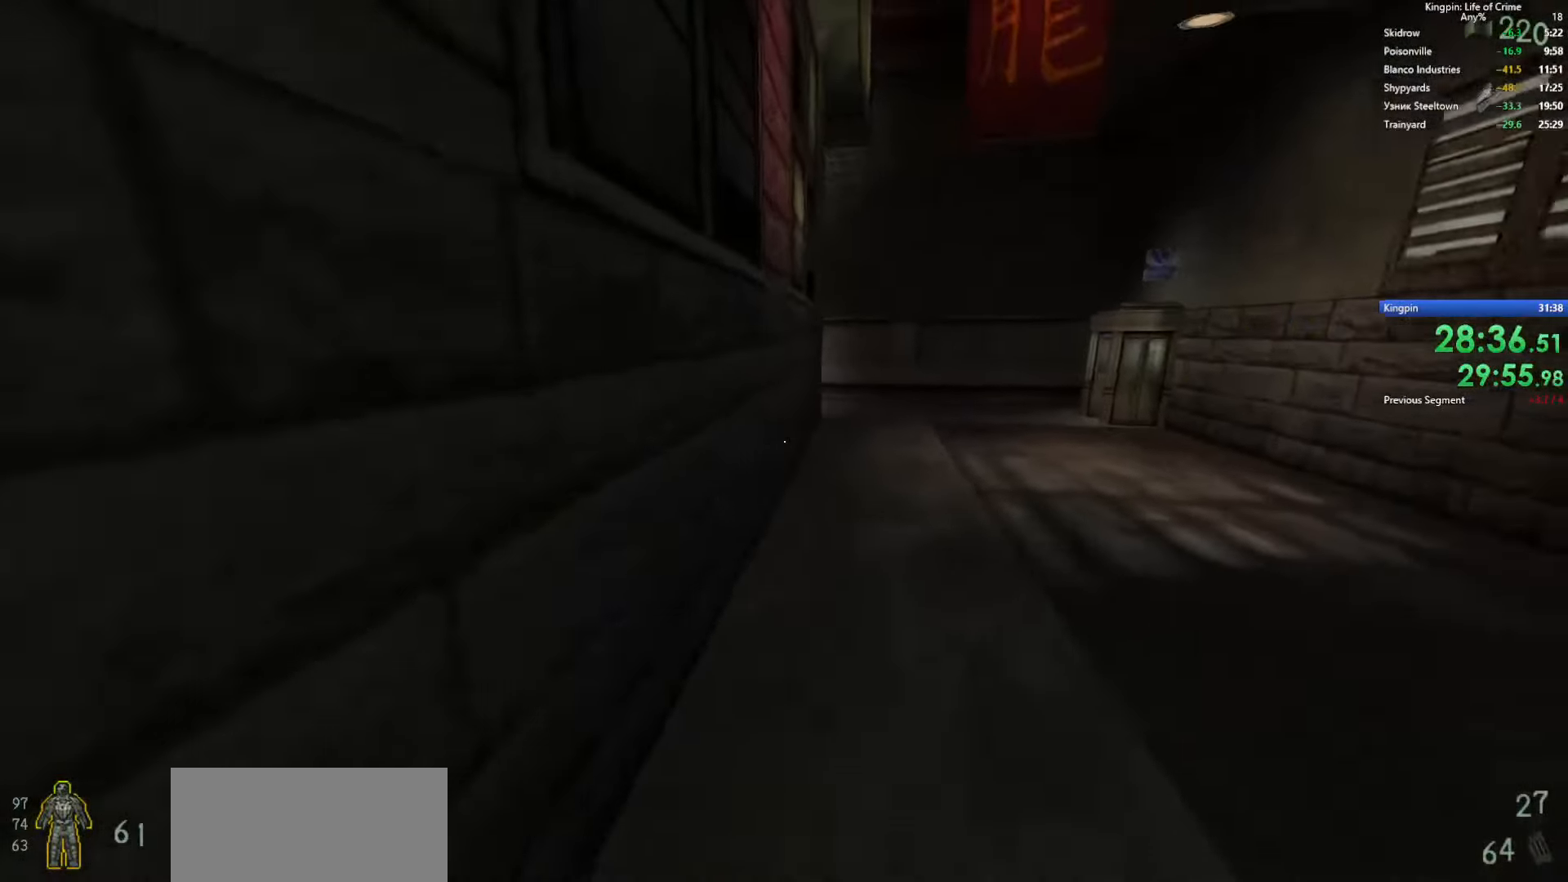
{"keys": ["a", "space"], "events": [[133, "space", "down"], [300, "a", "down"], [350, "d", "up"]]}
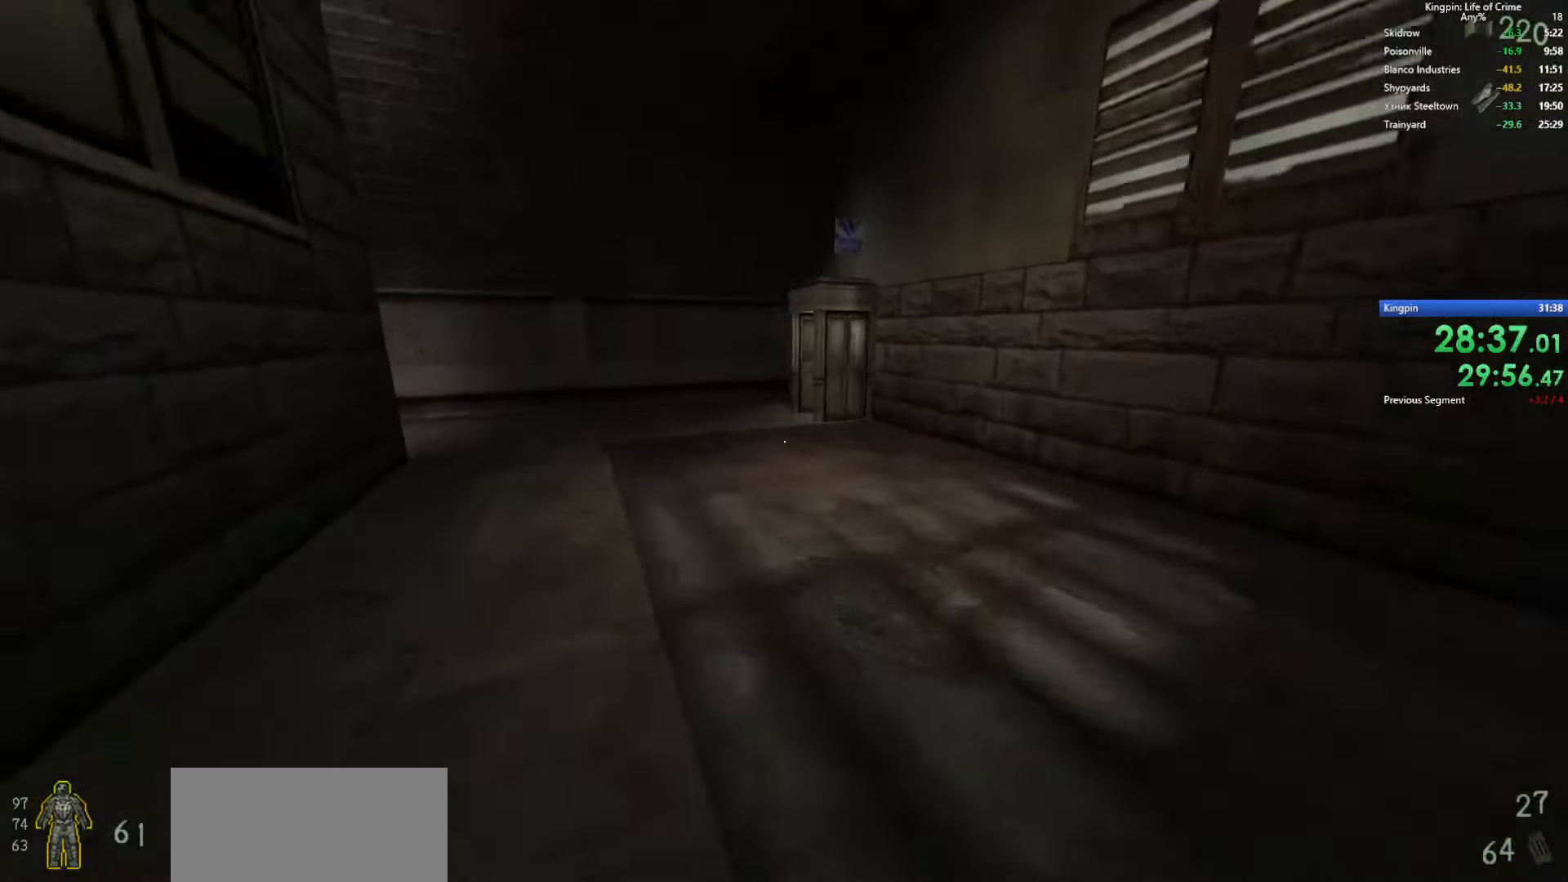
{"keys": ["d", "space"], "events": [[50, "space", "up"], [233, "d", "down"], [283, "a", "up"], [367, "space", "down"]]}